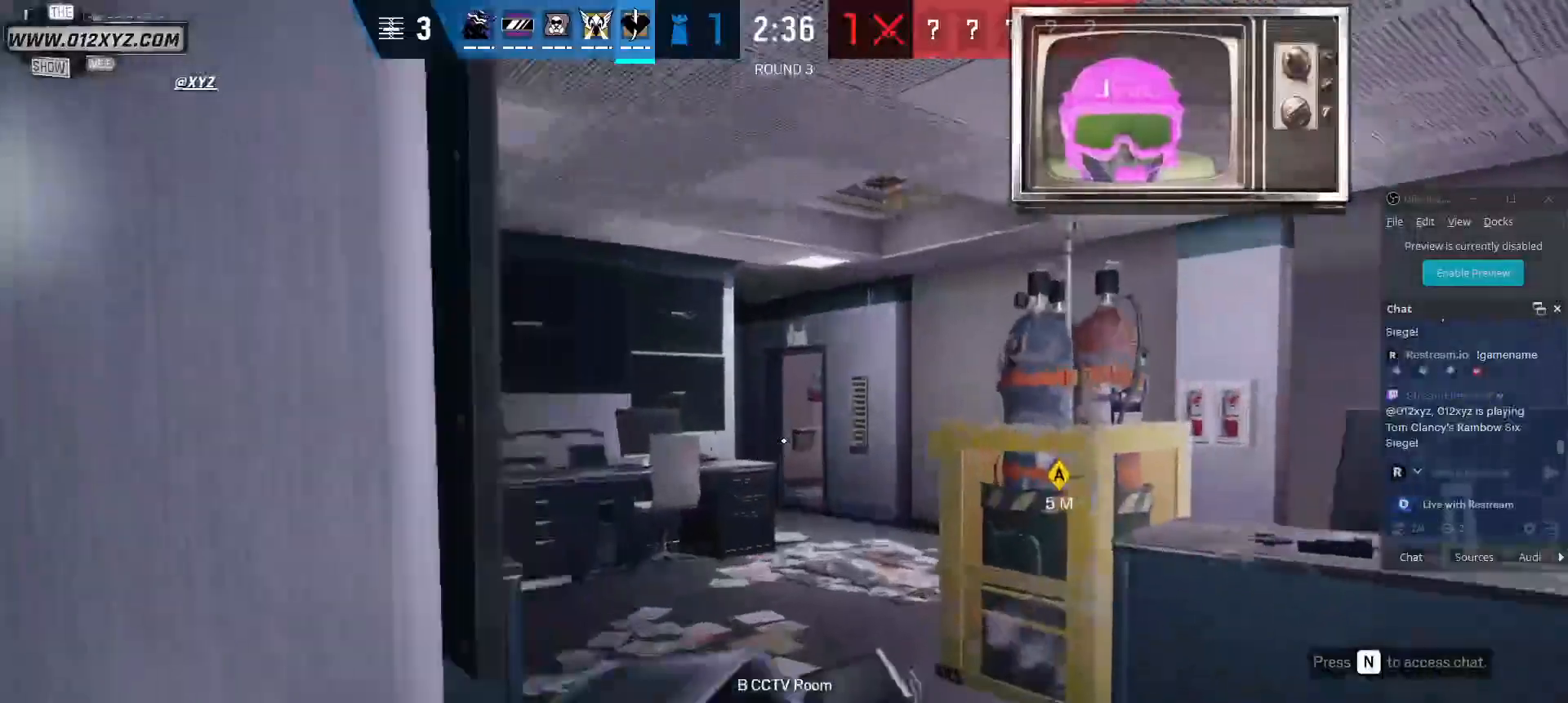
Gameplay with keyboard and mouse; each line is a JSON object with the keys and mouse buttons held at the frame after it. "events" lists presses ("down") and releases ("up") of "1", "2", "3", "4", "5", "a", "alt", "b", "c", "ctrl", "d", "f", "g", "q", "r", "s", "shift", "space", "t", "tab", "v", "w", "x", "z", "mouse_left", "mouse_wheel", "mouse_right", "mouse_mb4" and "mouse_mb5" between this image and that frame as [ms after this image, input, new state], when the widget could be followed in between. "mouse_left", "mouse_wheel", "mouse_right", "mouse_mb4", "mouse_mb5" = the "left", "wheel", "right", "mb4", "mb5" buttons of the "mouse" list. No other keys are recorded. "wheel" means that the mouse wheel is clicked or scrolled. Not read: e mouse_move.
{"keys": ["shift", "w"], "mouse": [], "events": []}
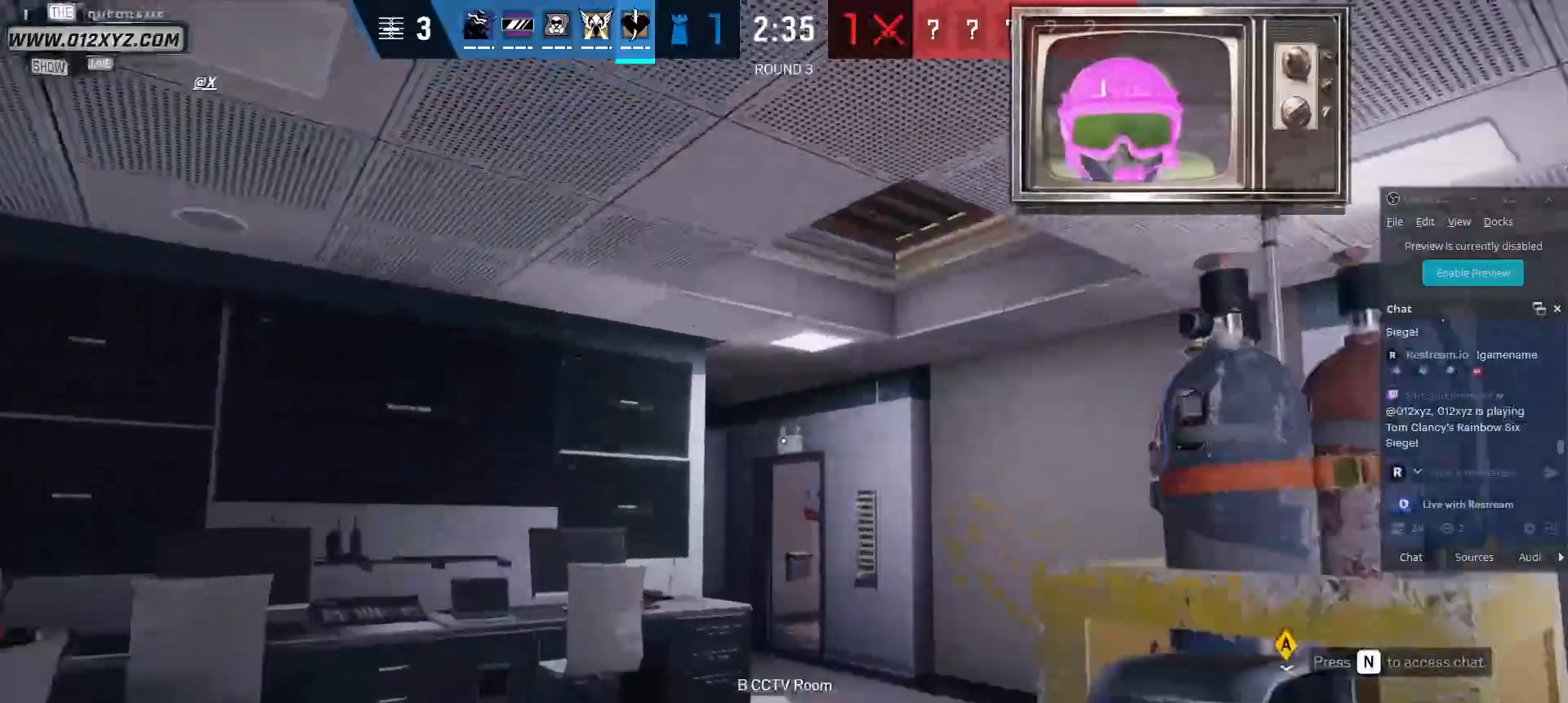
{"keys": ["shift", "w"], "mouse": [], "events": []}
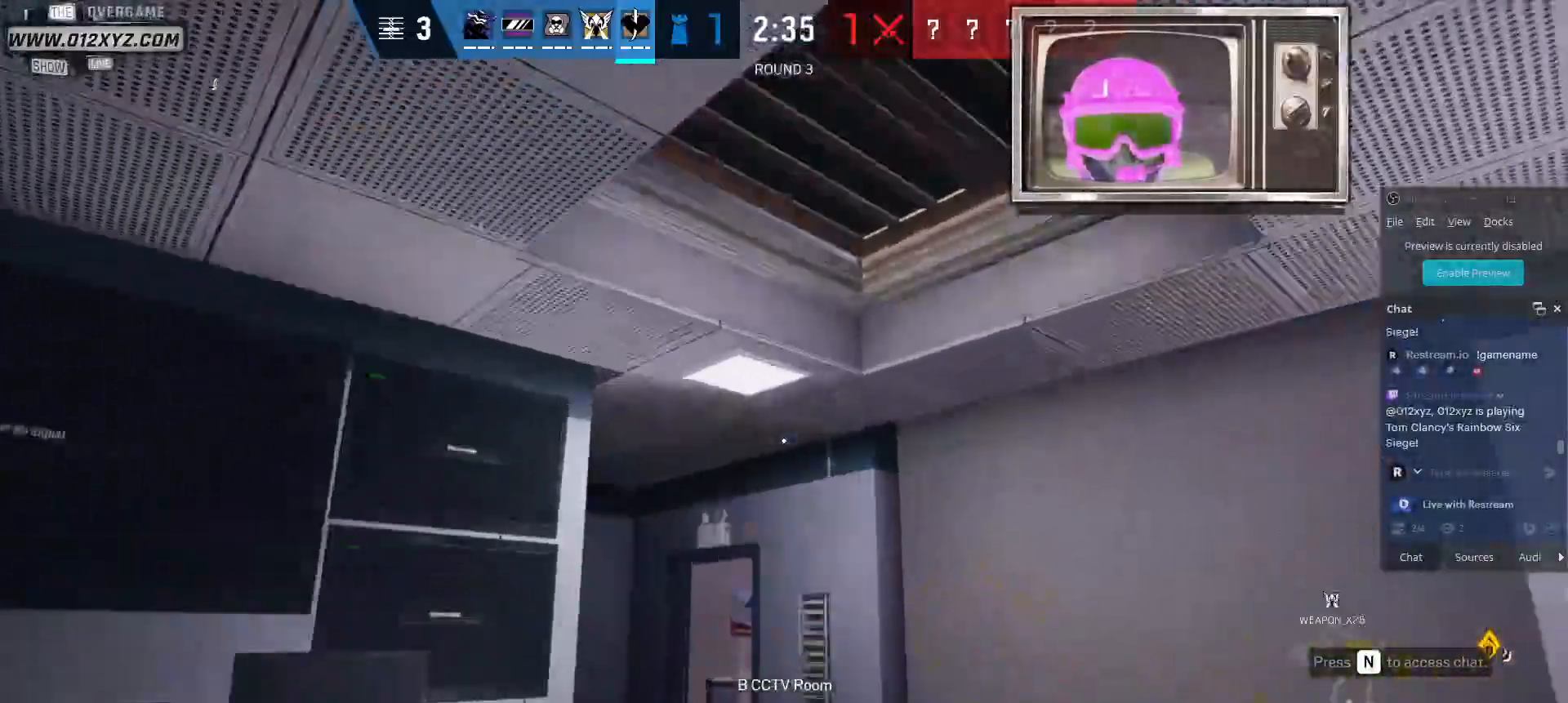
{"keys": ["w"], "mouse": [], "events": [[100, "shift", "up"]]}
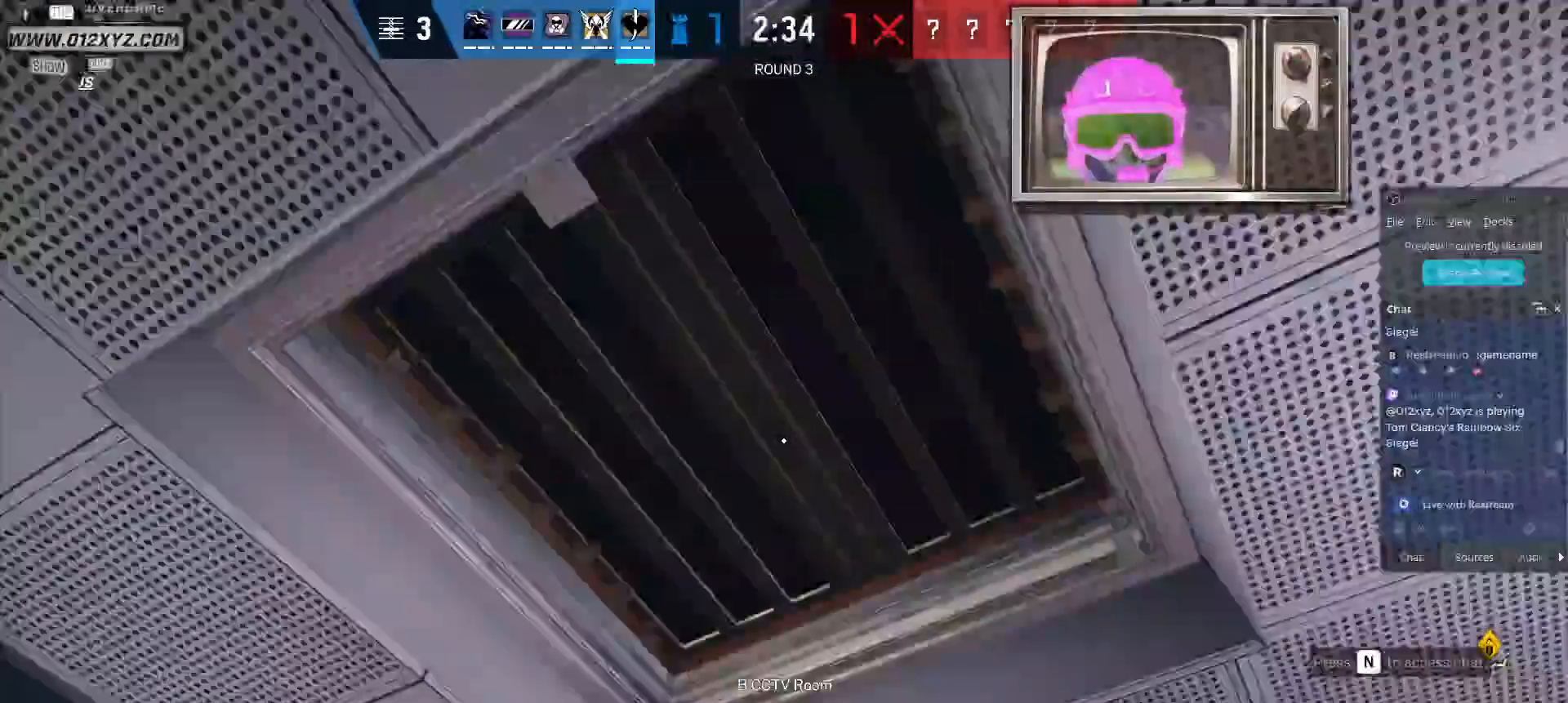
{"keys": ["a"], "mouse": [], "events": [[300, "a", "down"], [400, "w", "up"]]}
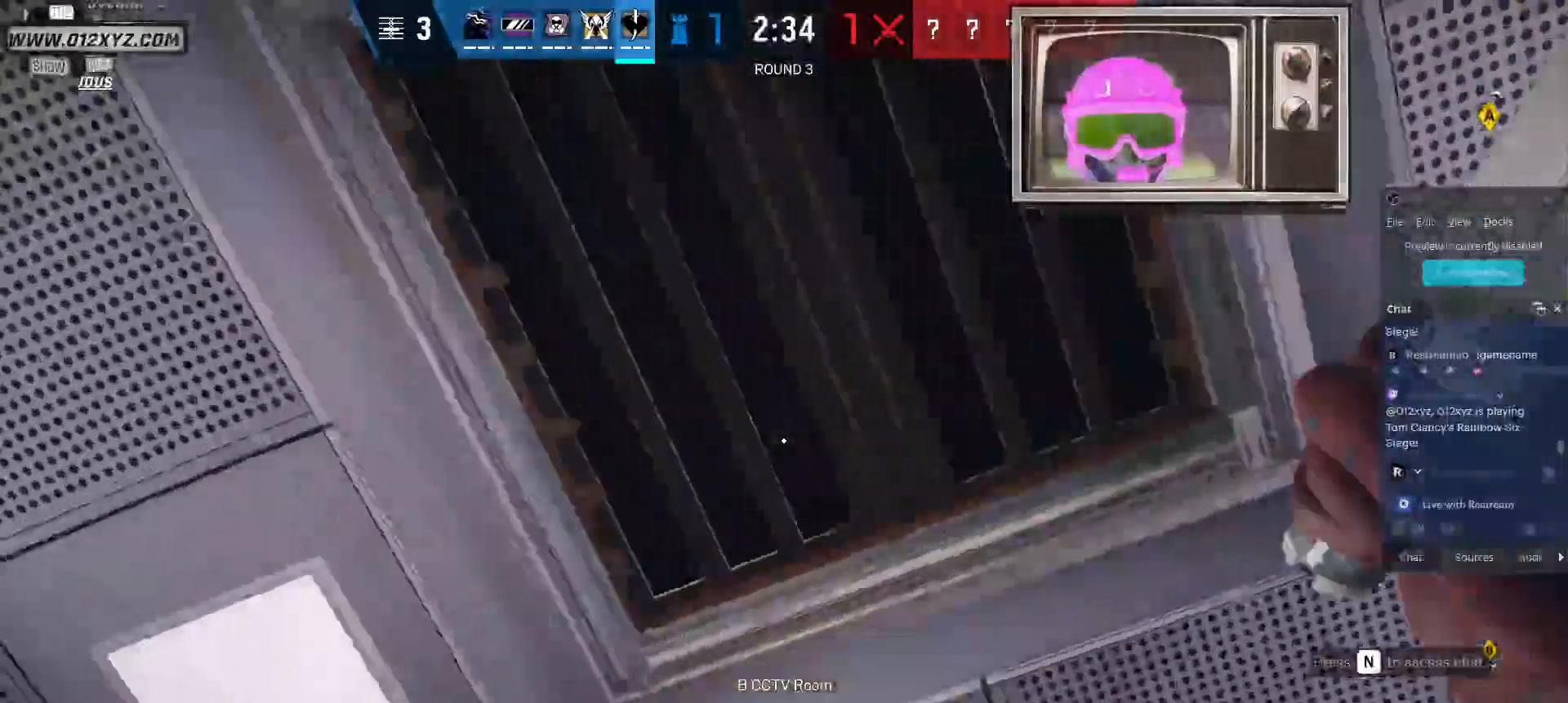
{"keys": ["a", "w"], "mouse": [], "events": [[500, "w", "down"]]}
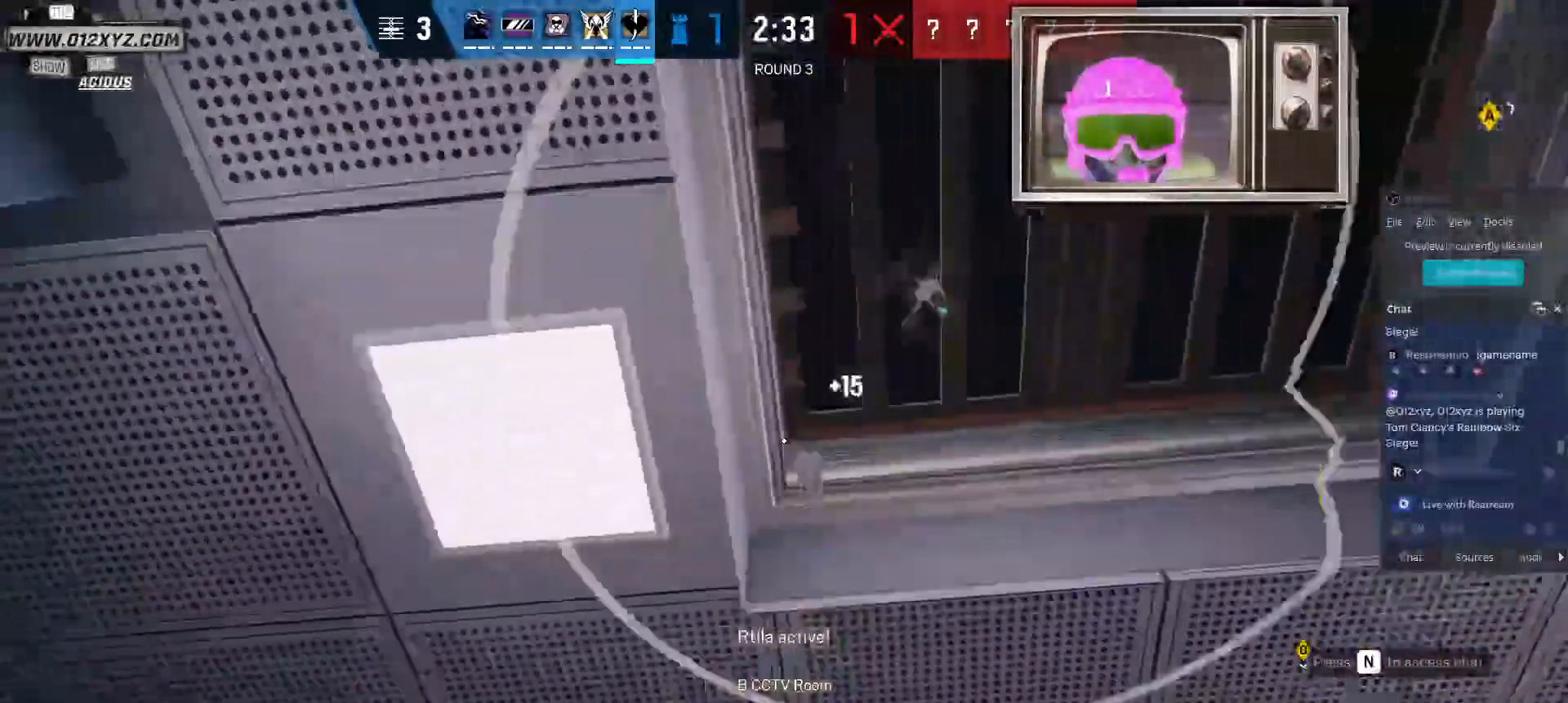
{"keys": ["shift", "w"], "mouse": [], "events": [[133, "a", "up"], [333, "shift", "down"]]}
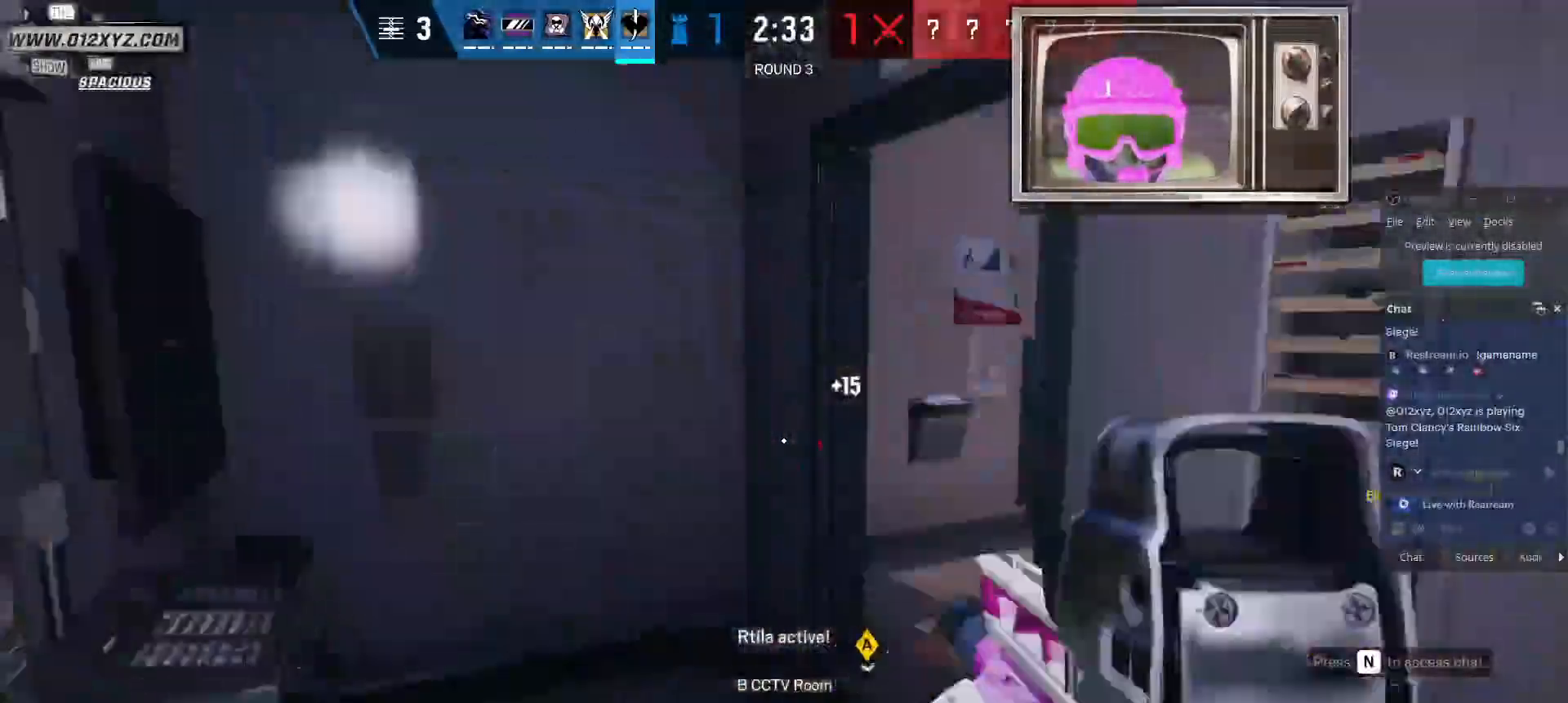
{"keys": ["shift", "w"], "mouse": [], "events": []}
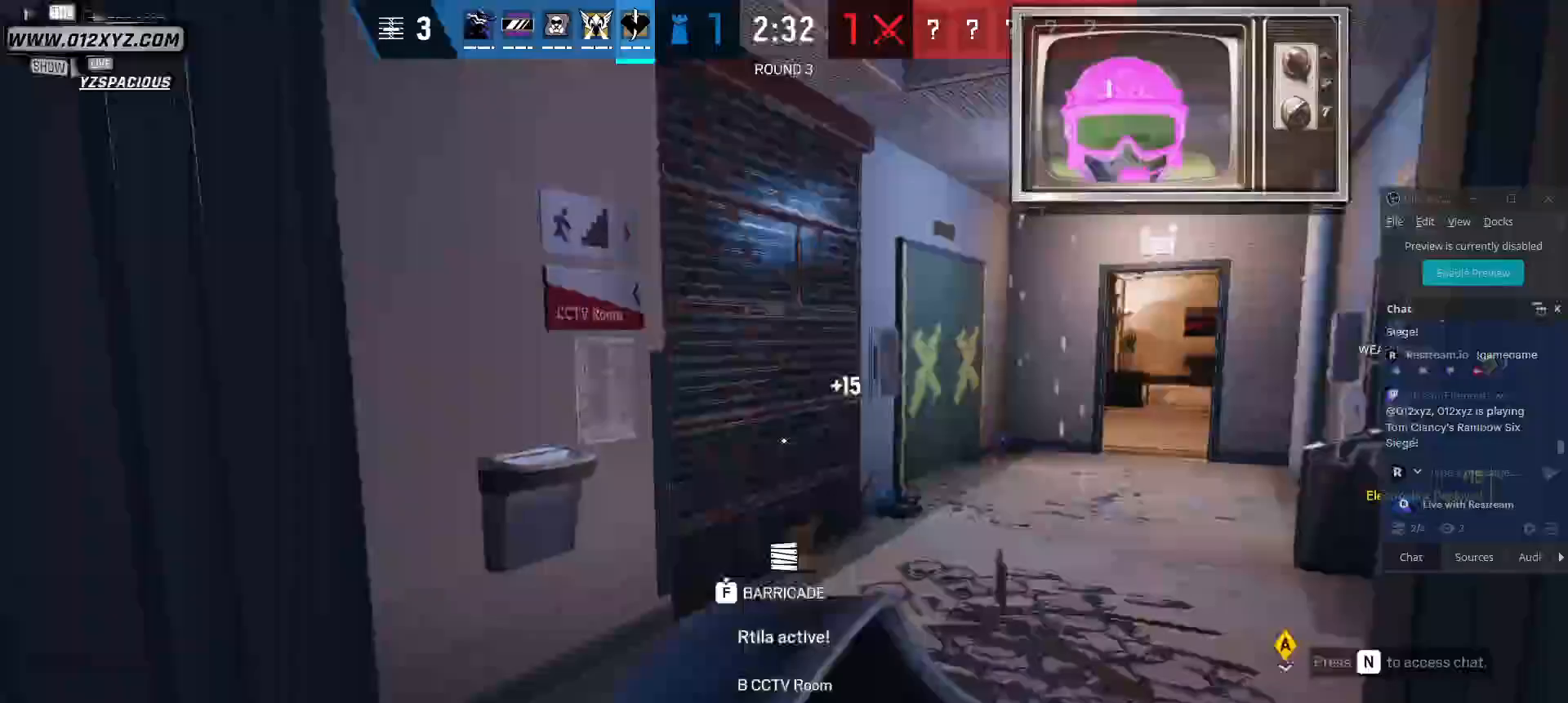
{"keys": ["shift", "w"], "mouse": [], "events": [[233, "d", "down"], [467, "d", "up"]]}
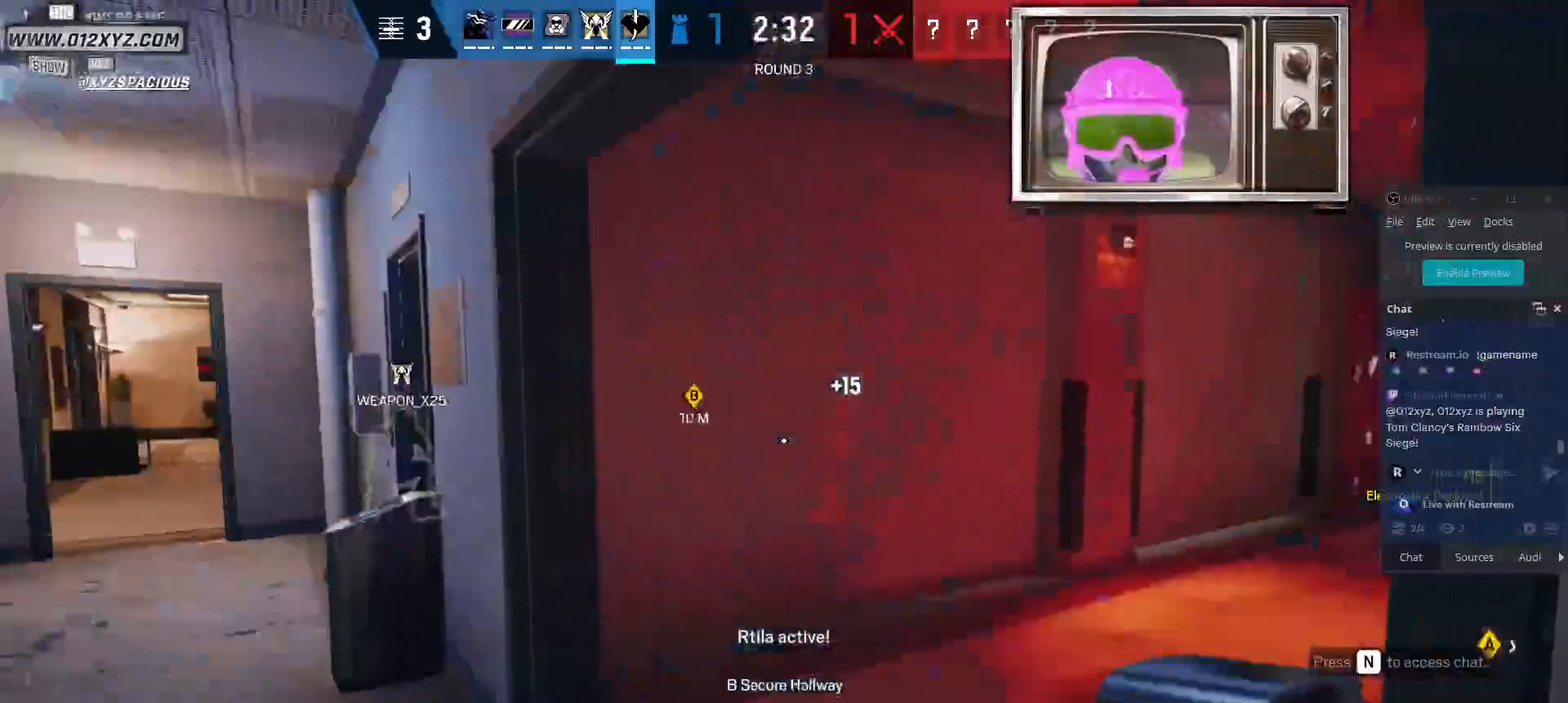
{"keys": ["shift", "w"], "mouse": [], "events": []}
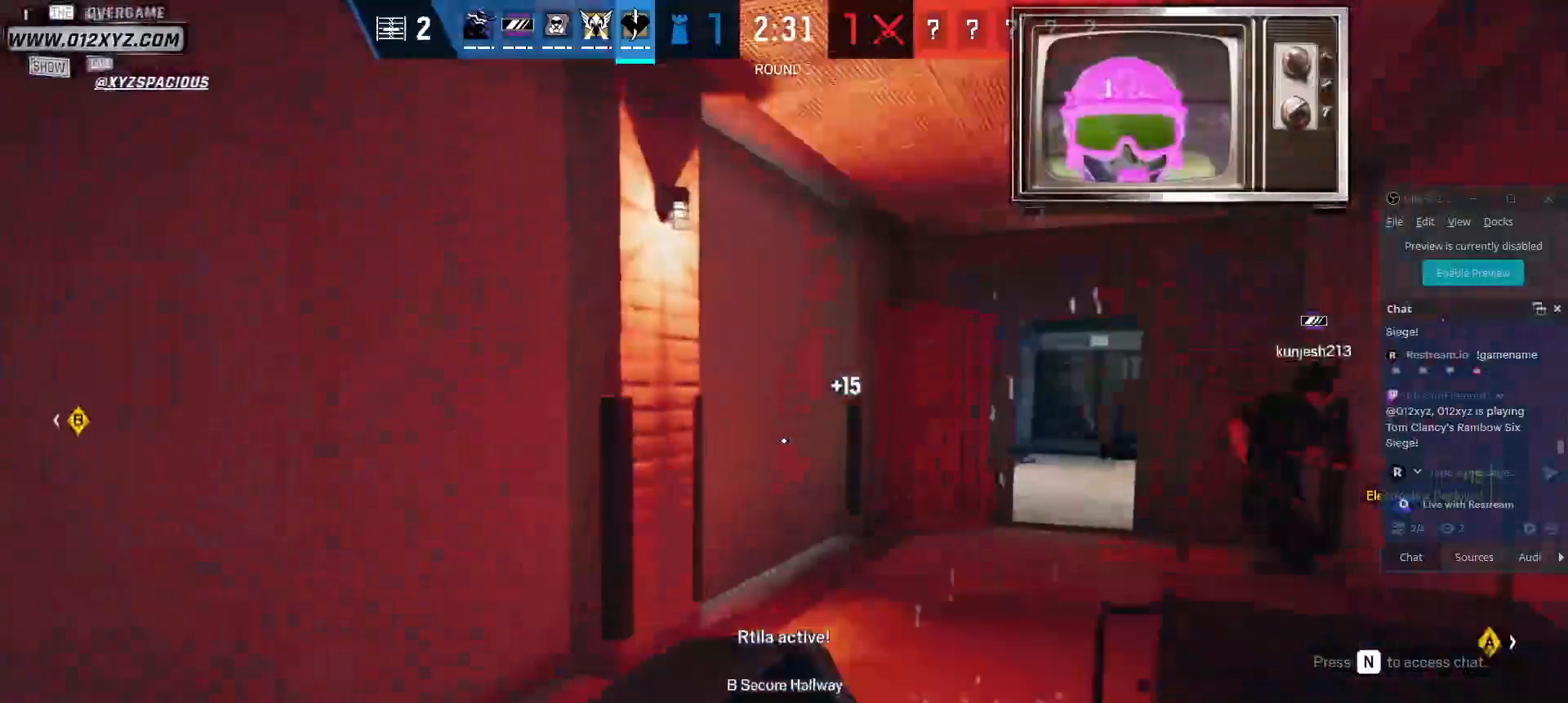
{"keys": ["shift", "w"], "mouse": [], "events": []}
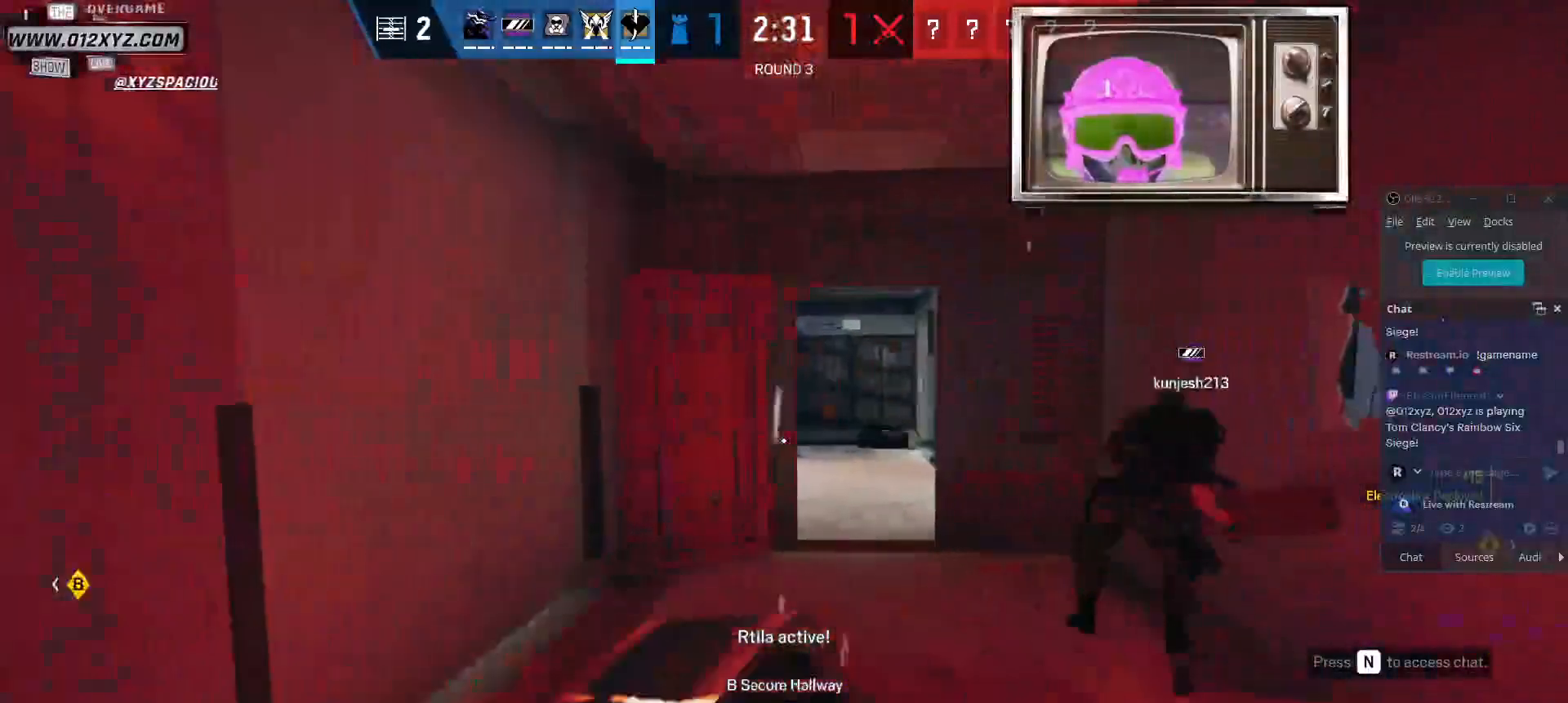
{"keys": ["w"], "mouse": [], "events": [[467, "shift", "up"]]}
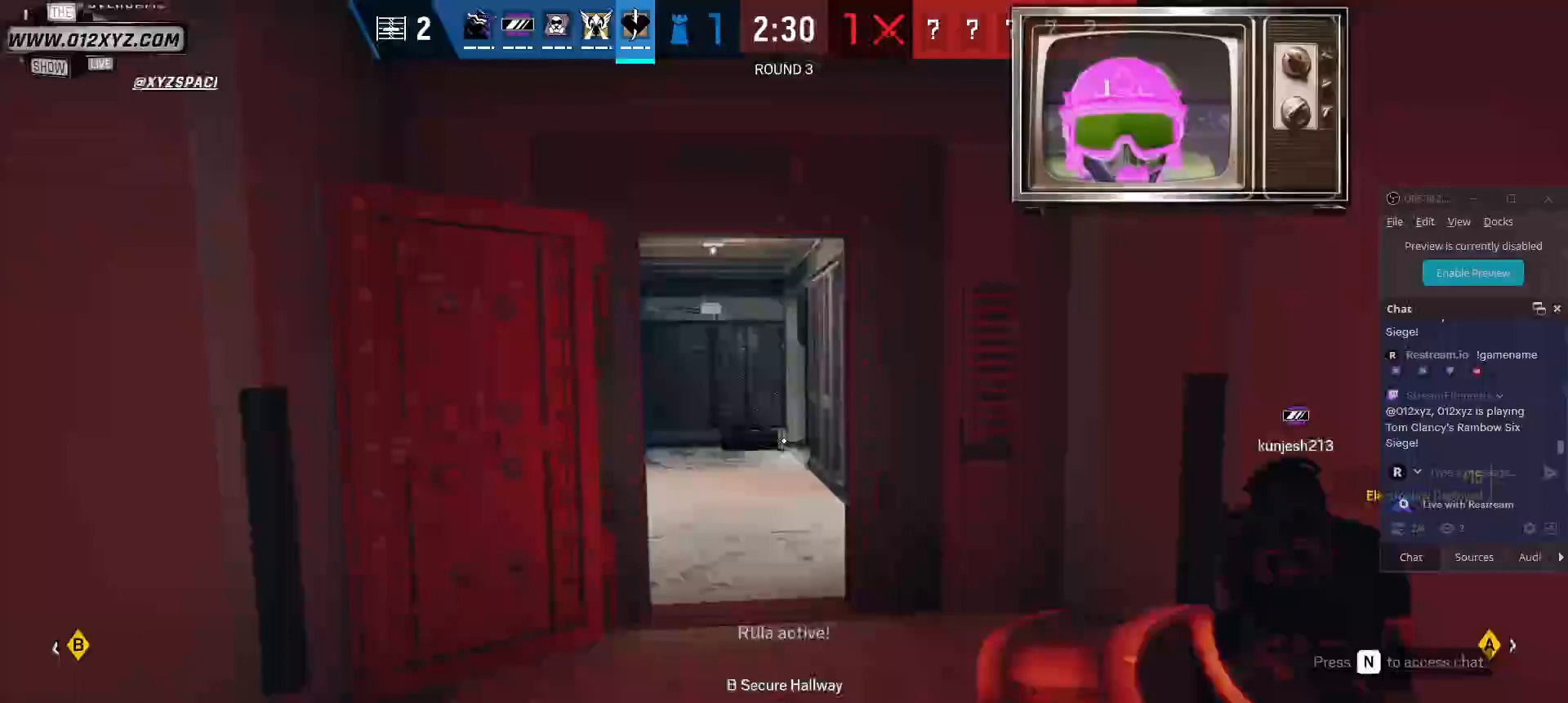
{"keys": ["w"], "mouse": [], "events": []}
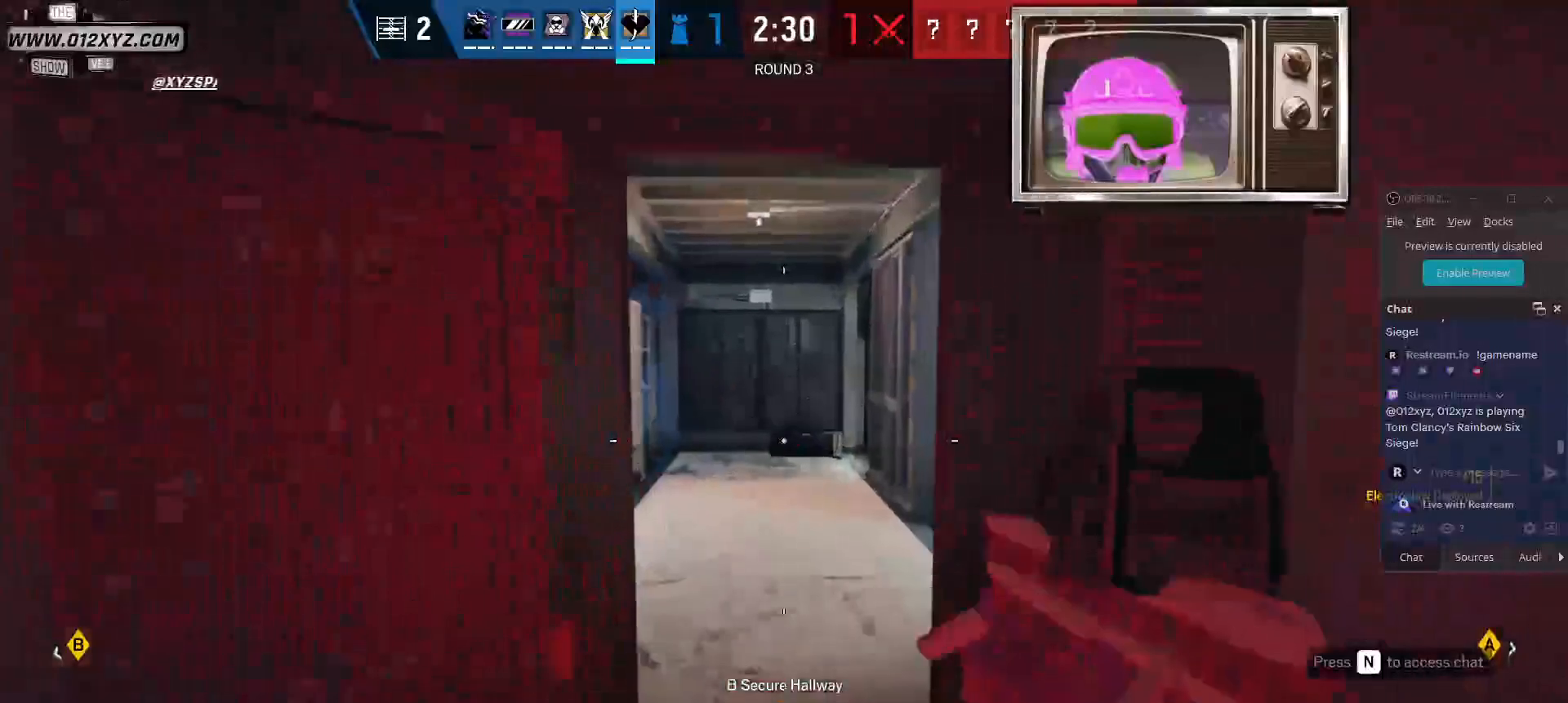
{"keys": ["w"], "mouse": [], "events": [[167, "shift", "down"], [433, "shift", "up"]]}
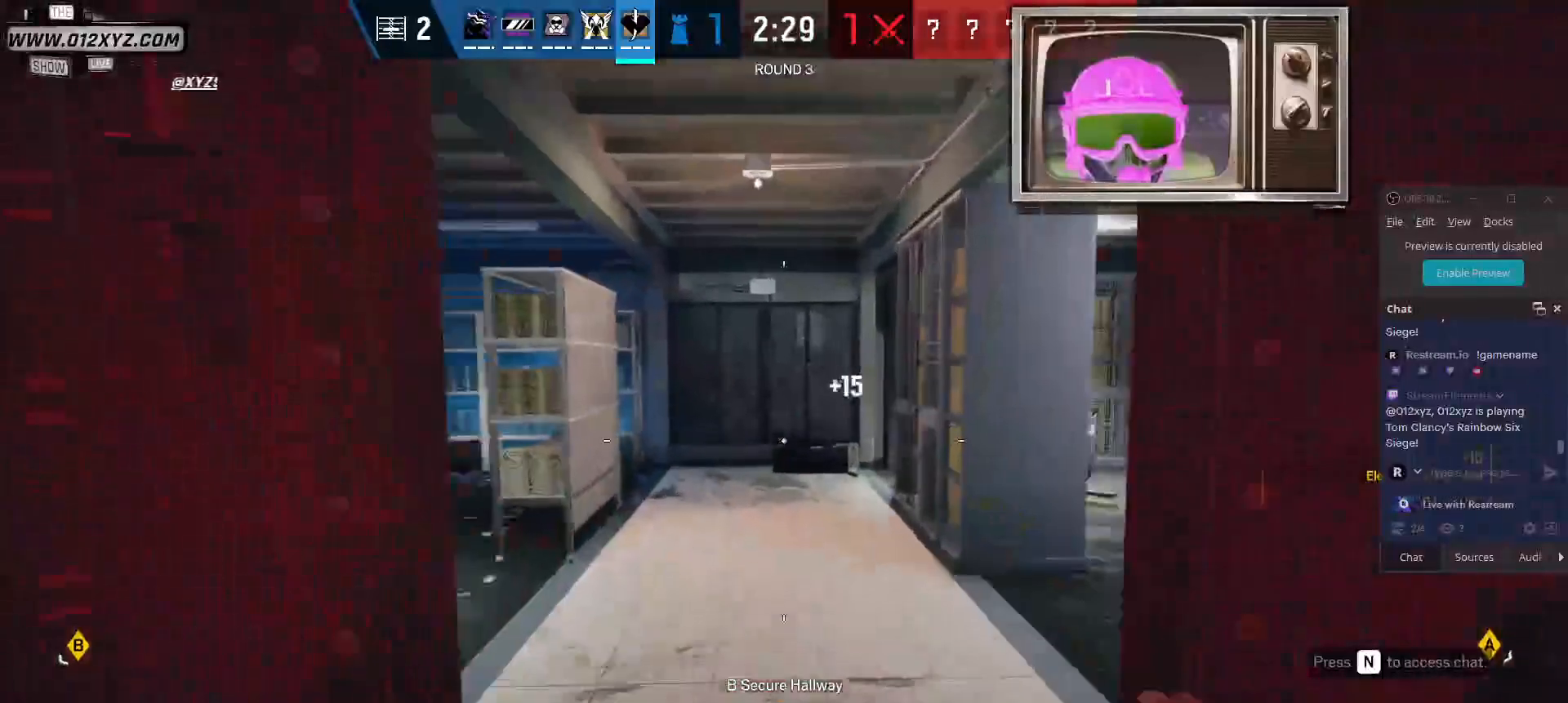
{"keys": ["f"], "mouse": [], "events": [[67, "f", "down"], [100, "w", "up"]]}
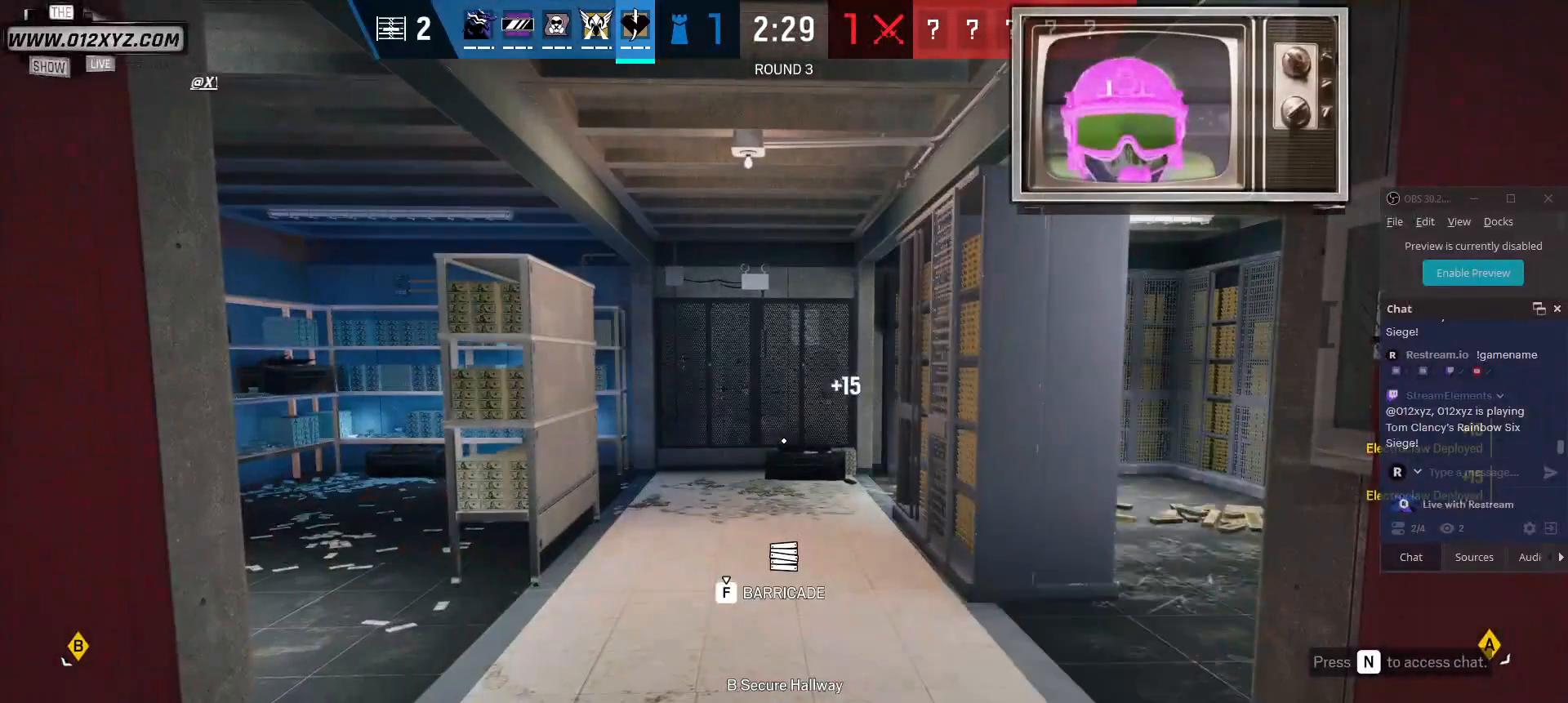
{"keys": ["f"], "mouse": [], "events": []}
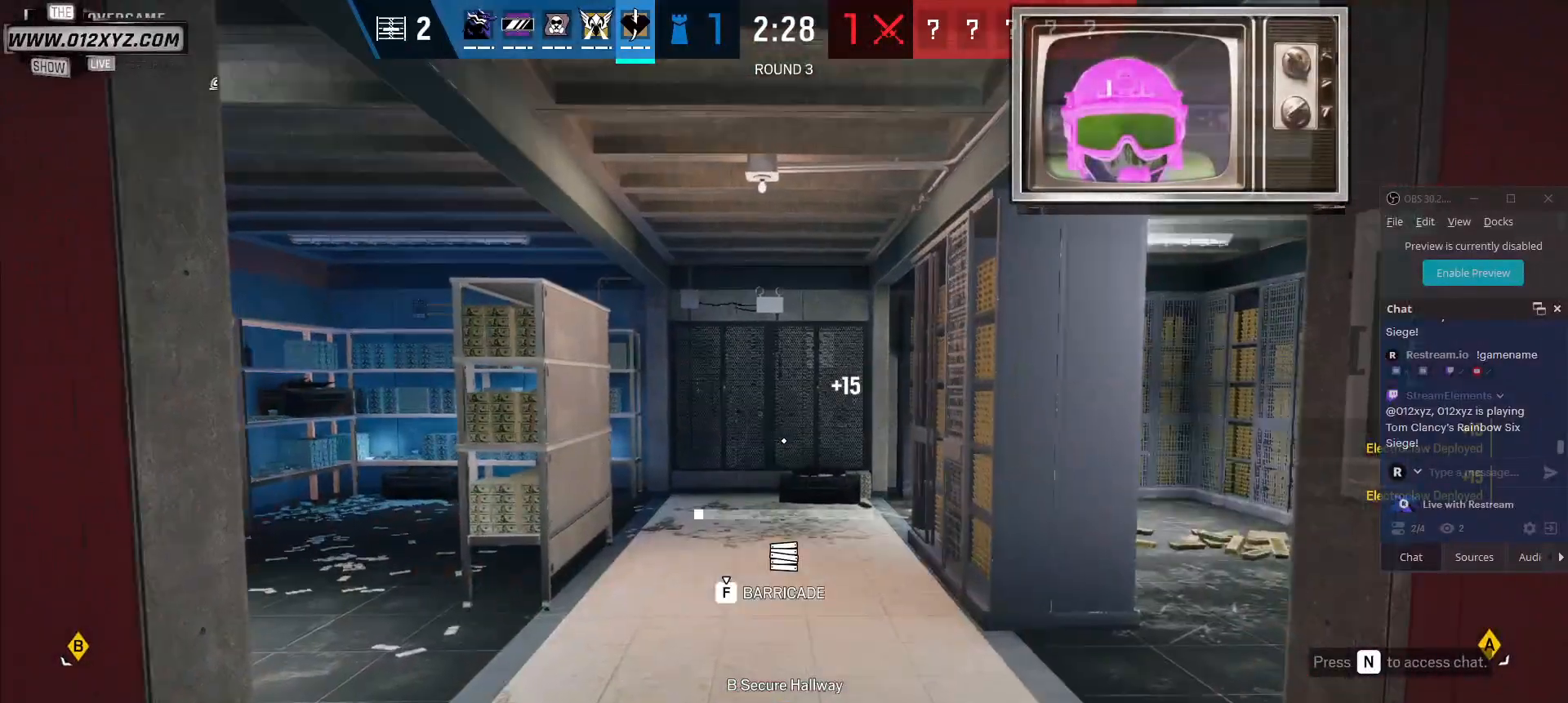
{"keys": ["f"], "mouse": [], "events": []}
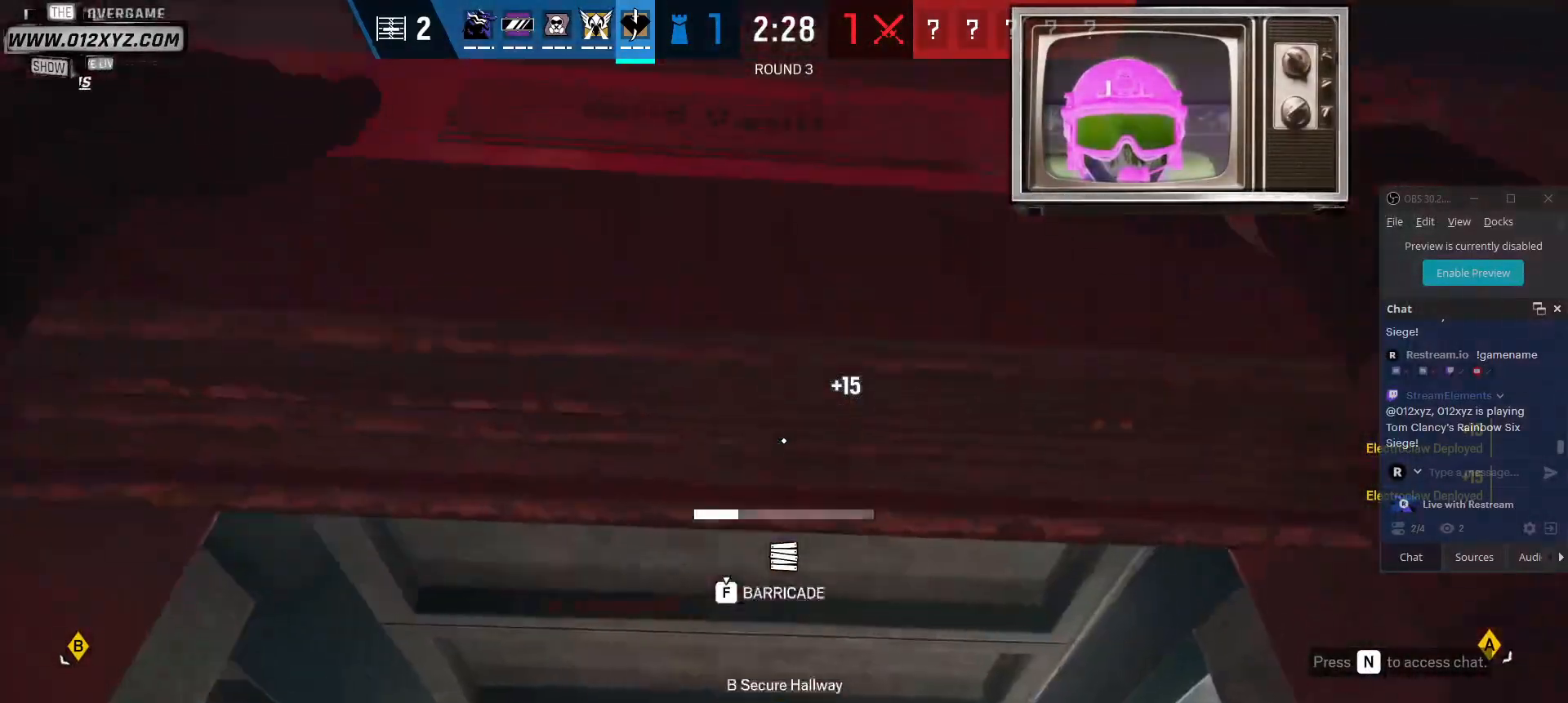
{"keys": ["f"], "mouse": [], "events": []}
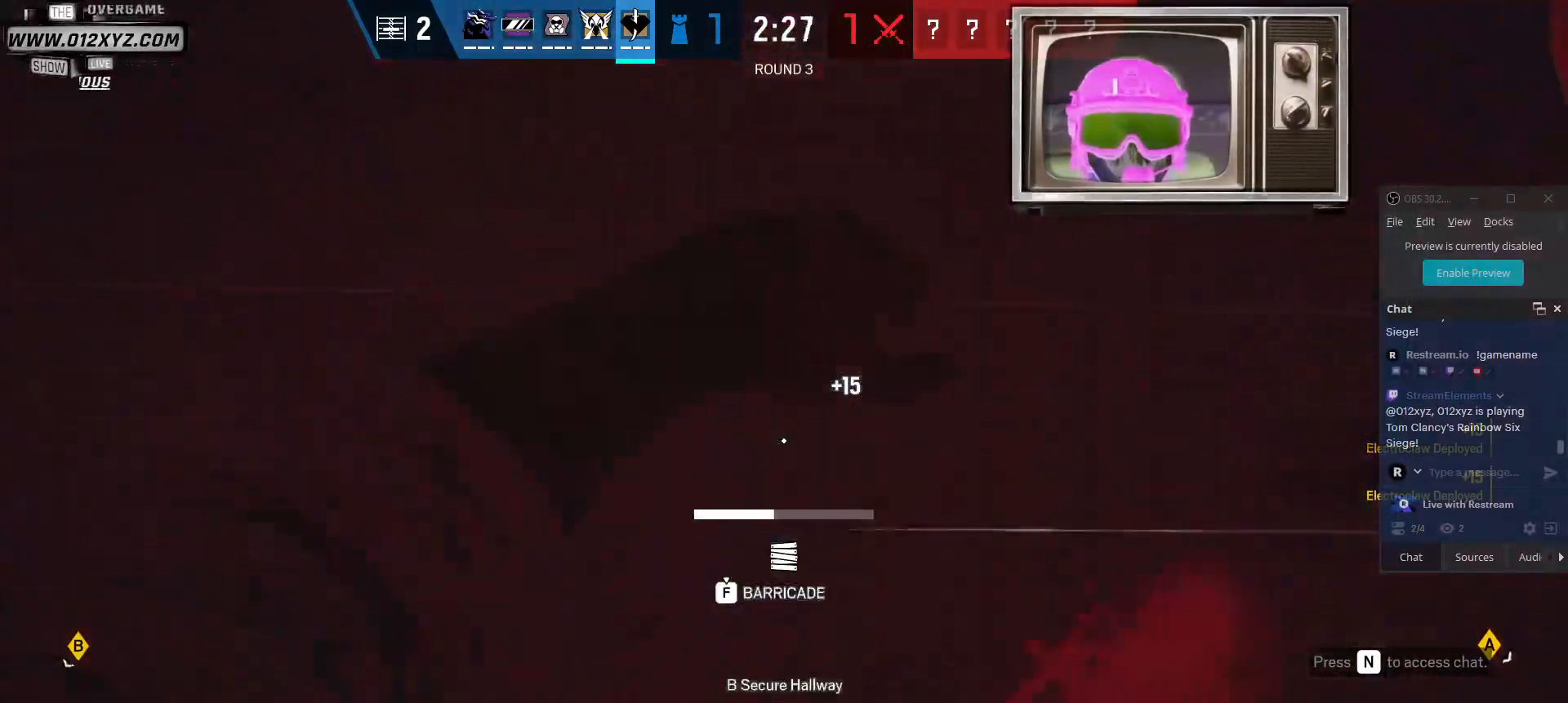
{"keys": ["a", "f"], "mouse": [], "events": [[67, "a", "down"]]}
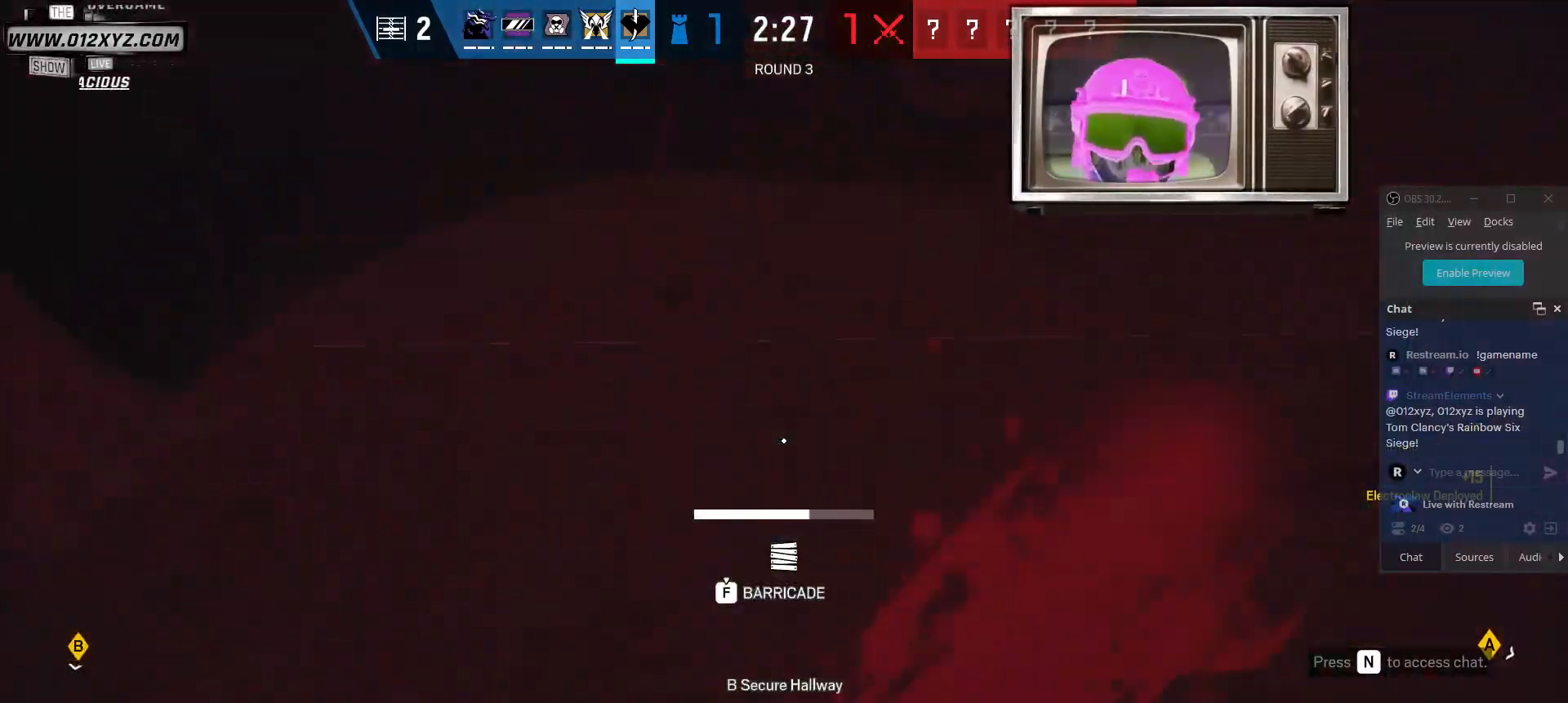
{"keys": ["a", "f", "s"], "mouse": [], "events": [[267, "s", "down"]]}
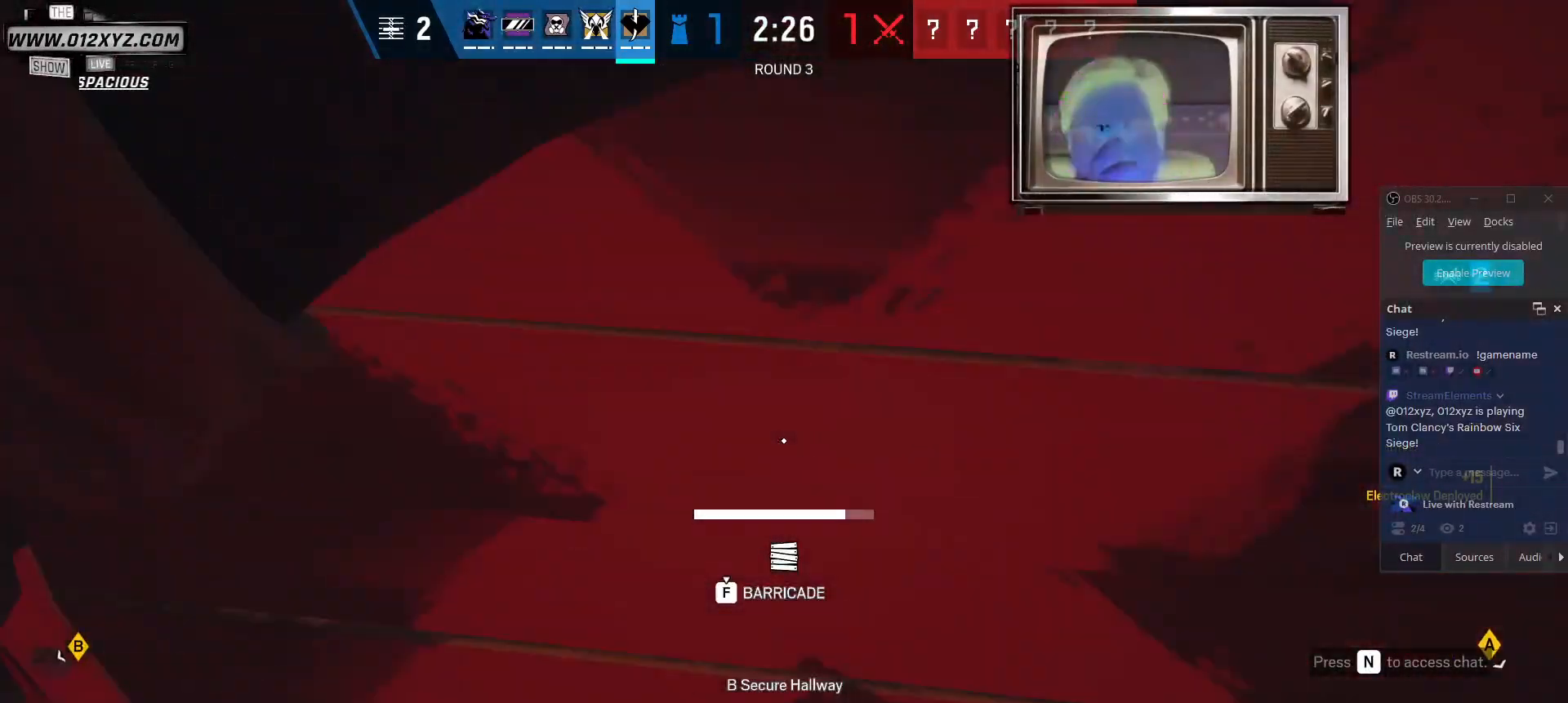
{"keys": ["a", "f", "s"], "mouse": [], "events": []}
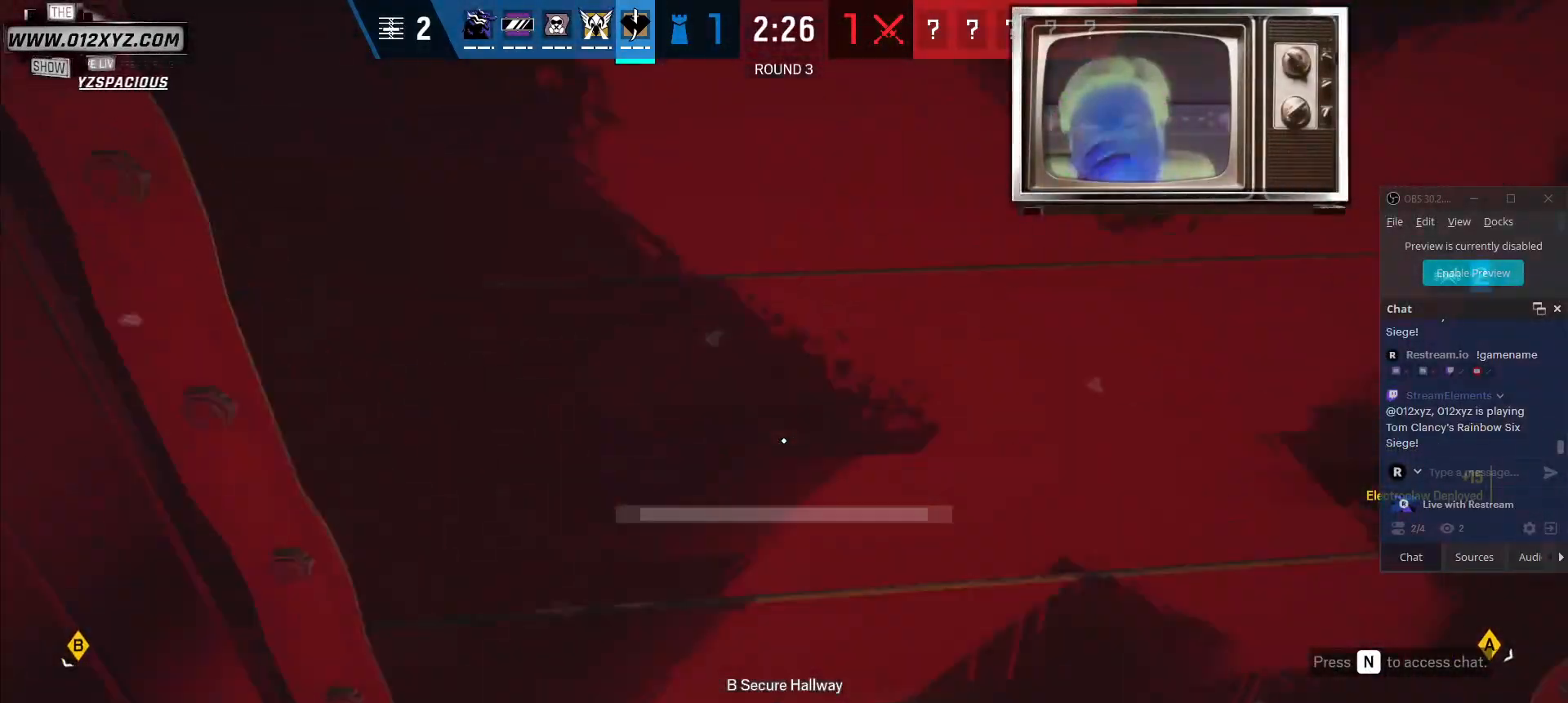
{"keys": [], "mouse": [], "events": [[333, "f", "up"], [367, "s", "up"], [433, "a", "up"]]}
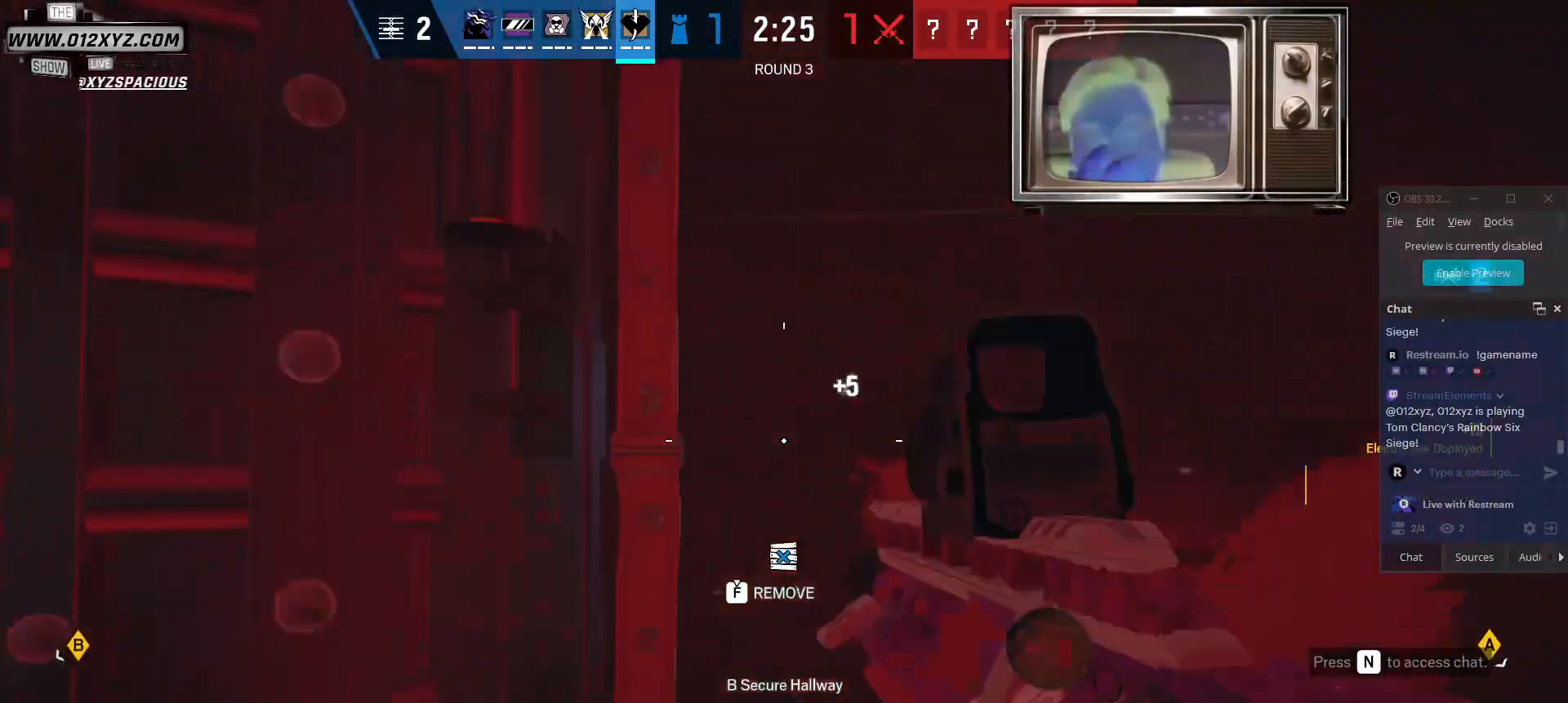
{"keys": [], "mouse": ["left"], "events": [[267, "mouse_left", "down"]]}
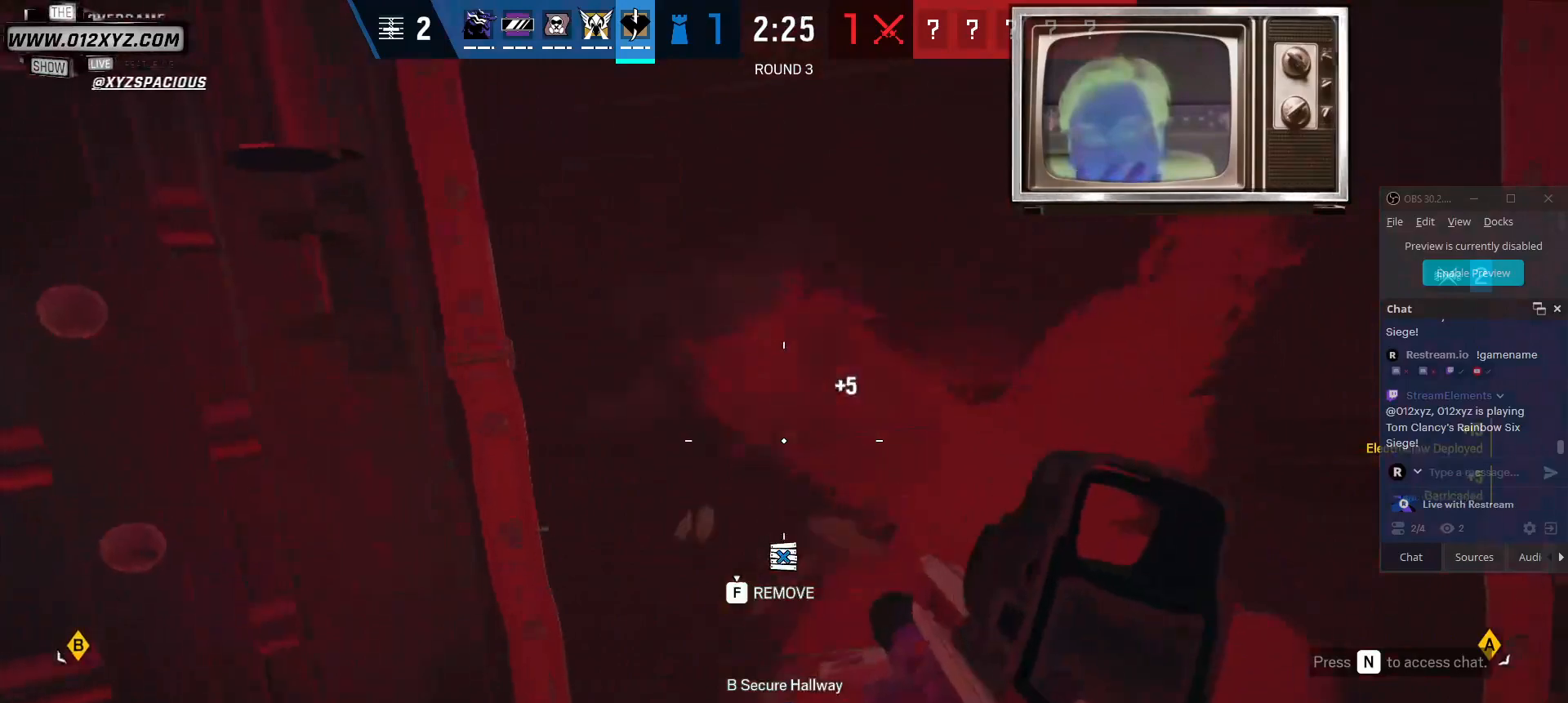
{"keys": [], "mouse": [], "events": [[167, "mouse_left", "up"], [167, "w", "down"], [433, "w", "up"]]}
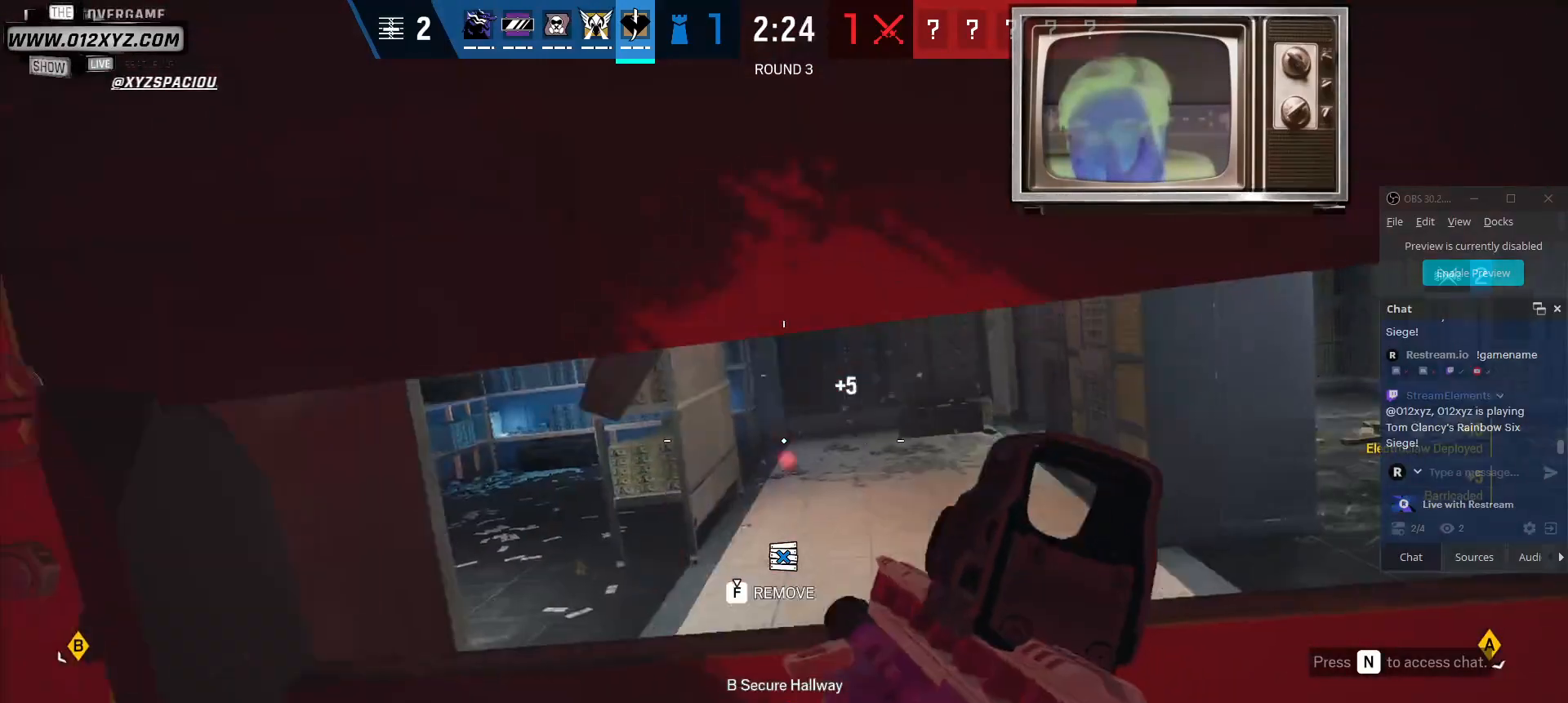
{"keys": ["d"], "mouse": [], "events": [[233, "s", "down"], [433, "d", "down"], [500, "s", "up"]]}
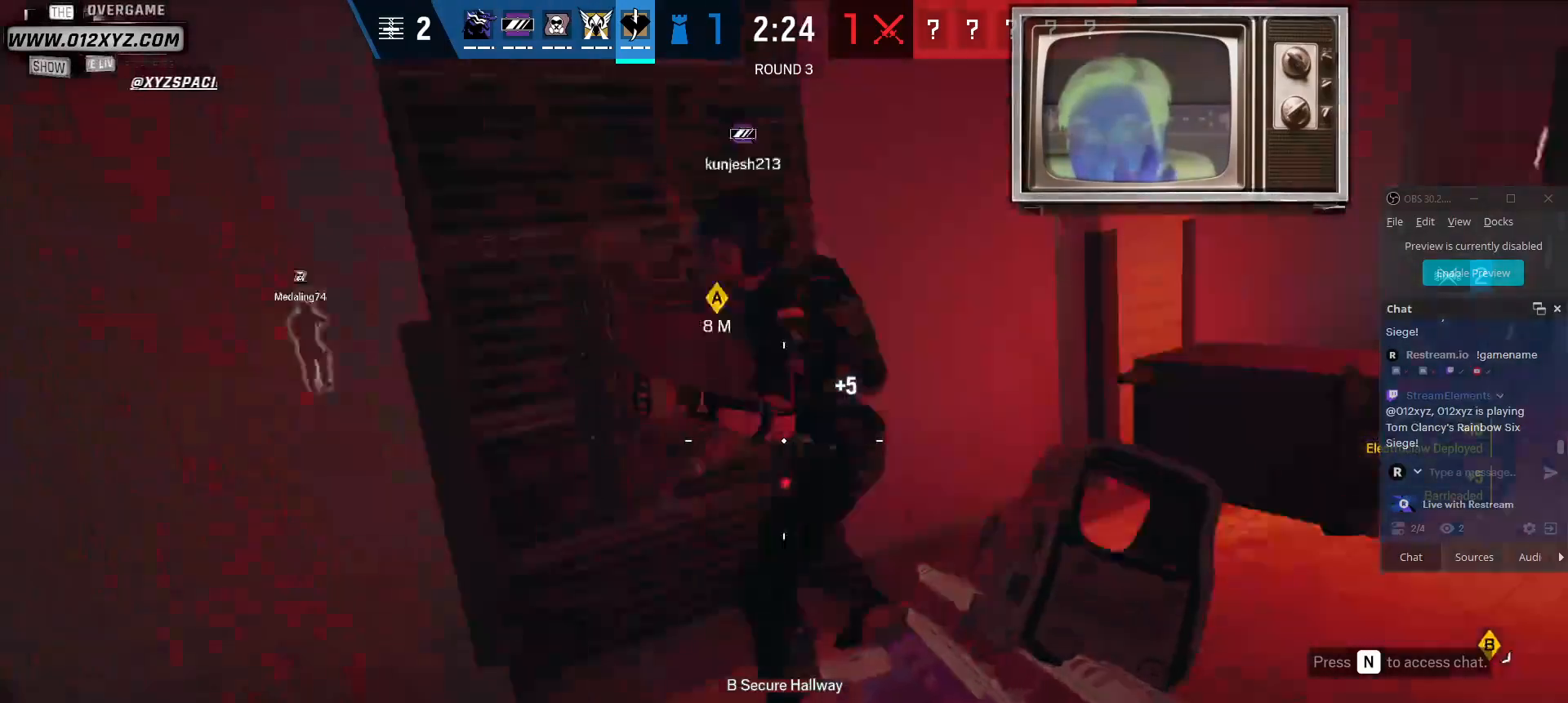
{"keys": ["d", "shift", "w"], "mouse": [], "events": [[133, "w", "down"], [367, "shift", "down"]]}
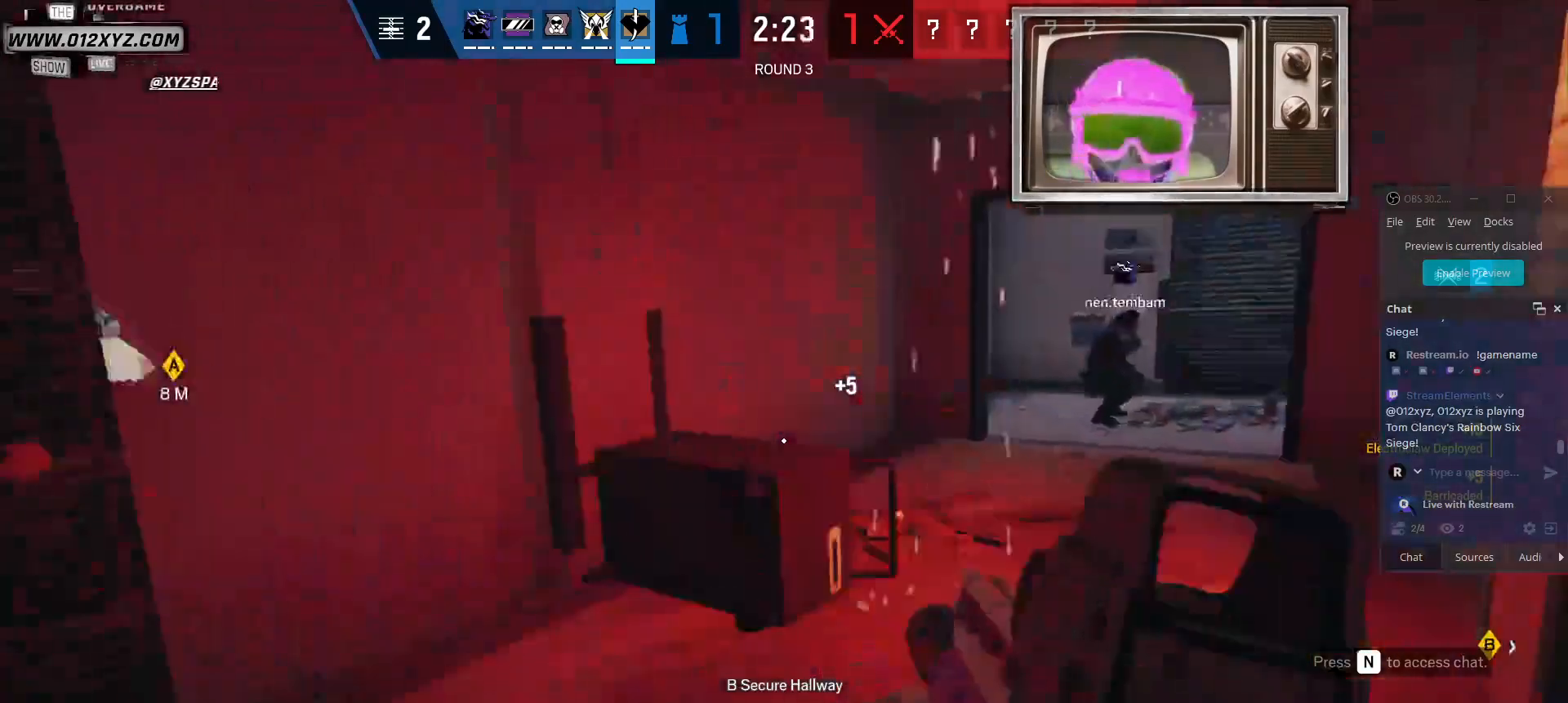
{"keys": ["shift", "w"], "mouse": [], "events": [[67, "d", "up"]]}
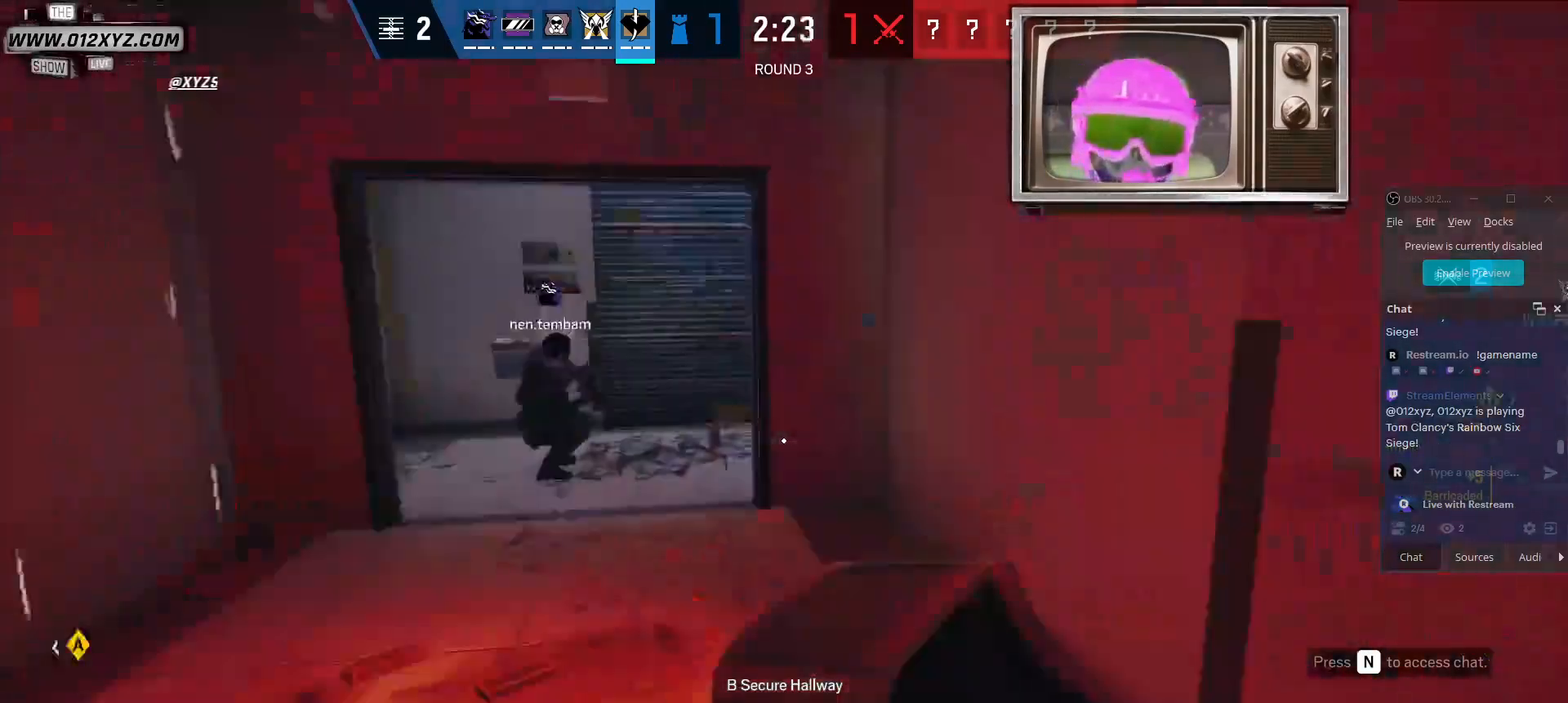
{"keys": ["shift", "w"], "mouse": [], "events": [[100, "shift", "up"], [433, "shift", "down"]]}
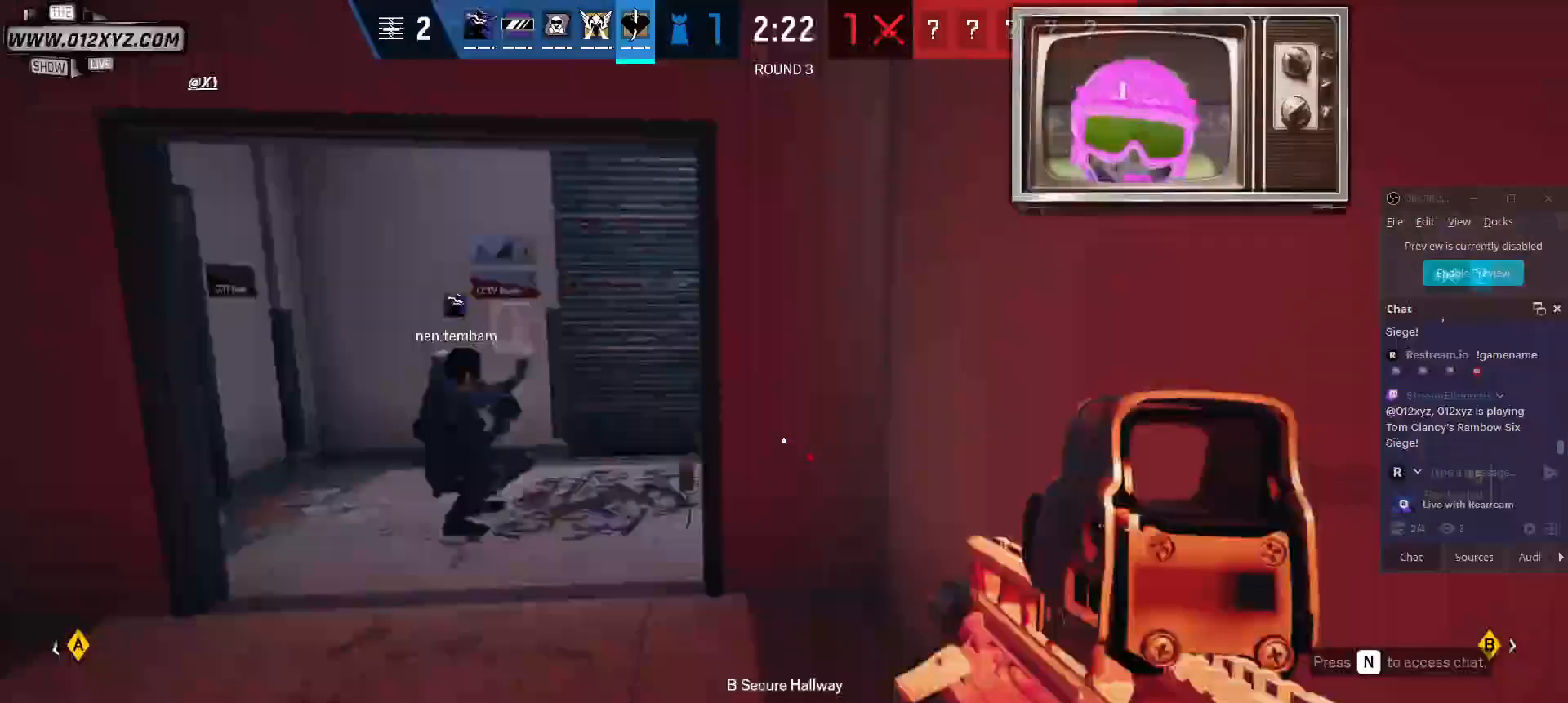
{"keys": ["shift", "w"], "mouse": [], "events": []}
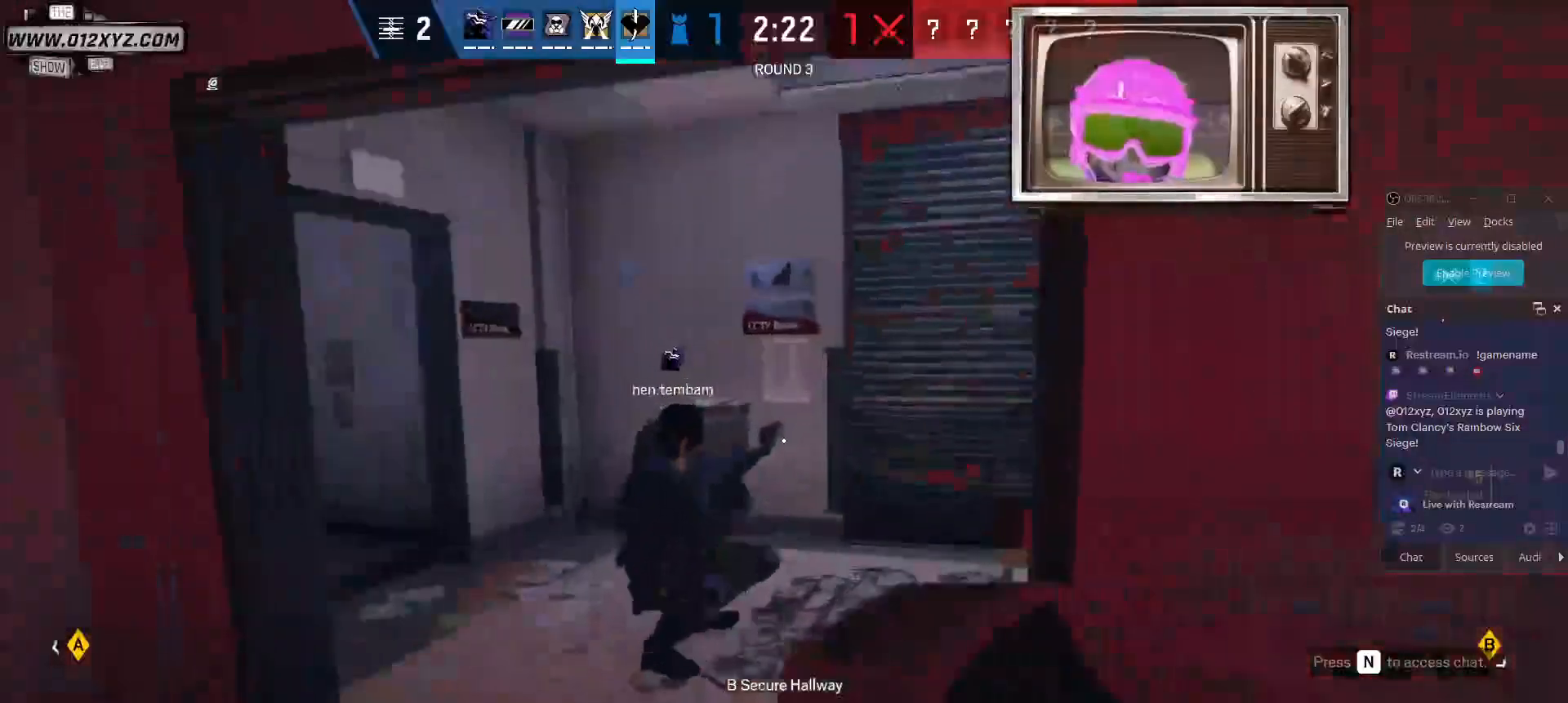
{"keys": ["shift", "w"], "mouse": [], "events": []}
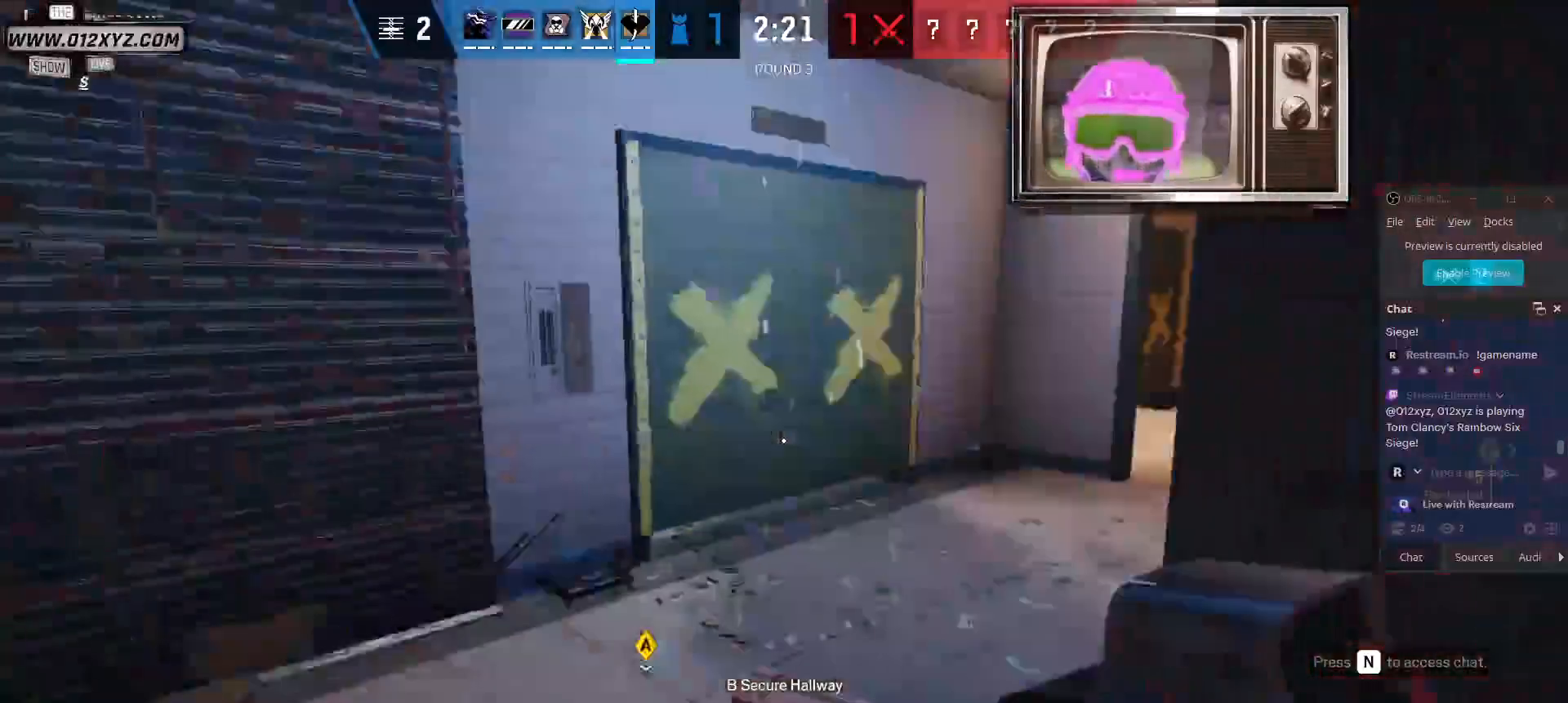
{"keys": ["shift", "w"], "mouse": [], "events": []}
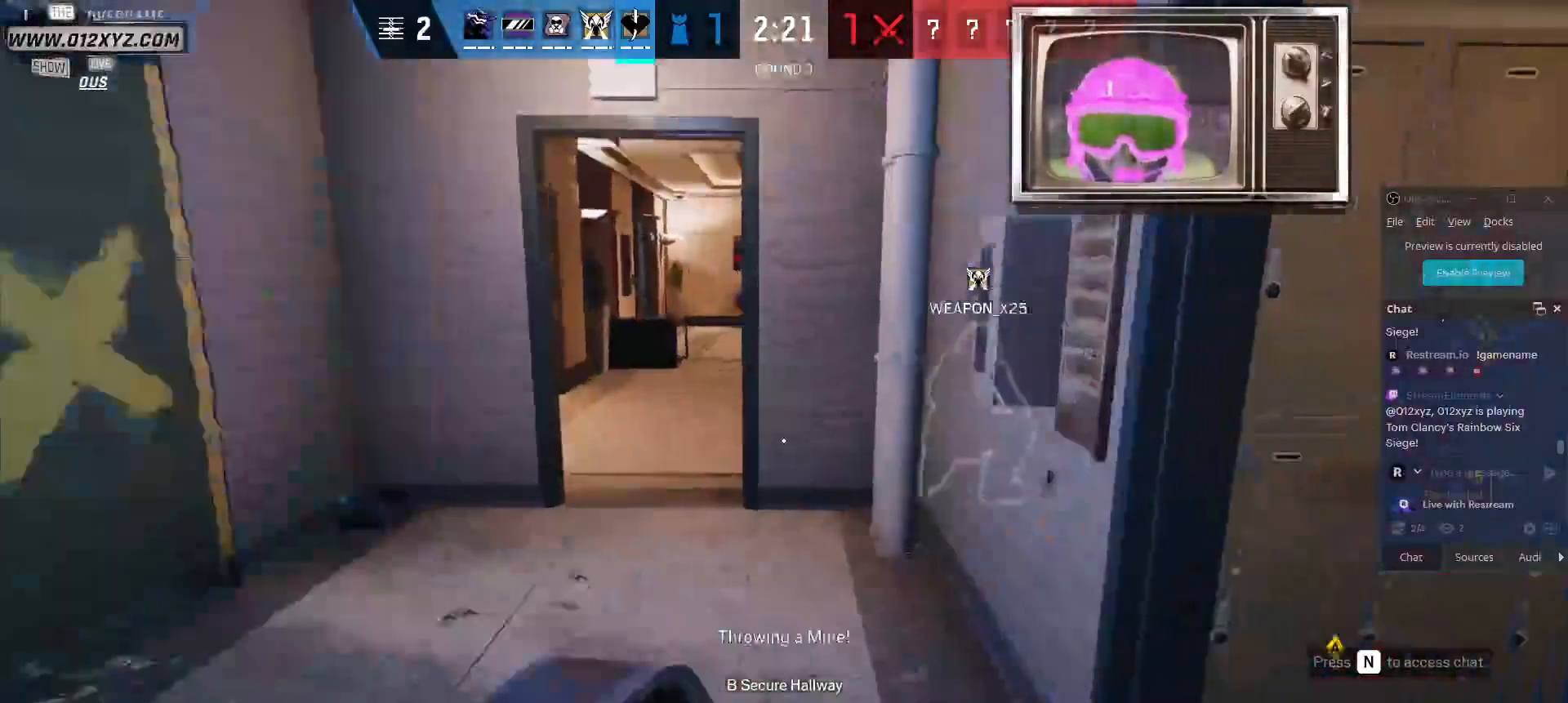
{"keys": ["shift", "w"], "mouse": [], "events": [[133, "d", "down"], [333, "d", "up"]]}